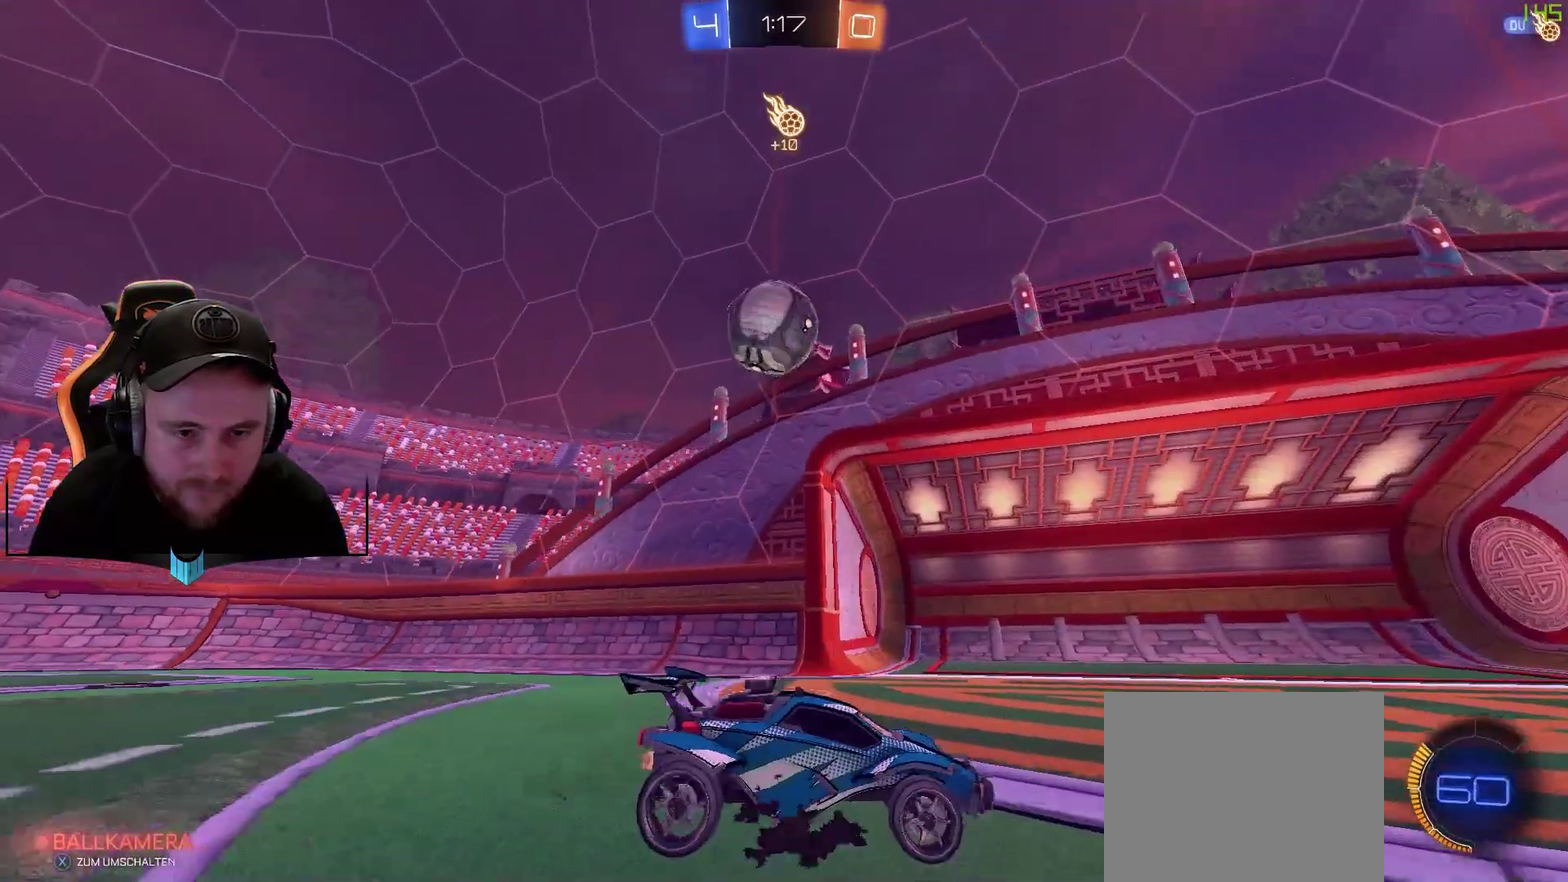
Gameplay with a controller (Xbox layout); each line is a JSON object with the inputs held at the frame after it. "events" lists button and stick changes between this image and that frame as [ms after this image, input, new state], when the widget could be followed in between.
{"buttons": ["A"], "left_stick": "down-left", "right_stick": "center", "events": [[17, "R2", "down"], [183, "R2", "up"], [183, "left_stick", "center"], [317, "left_stick", "down-left"], [500, "A", "down"]]}
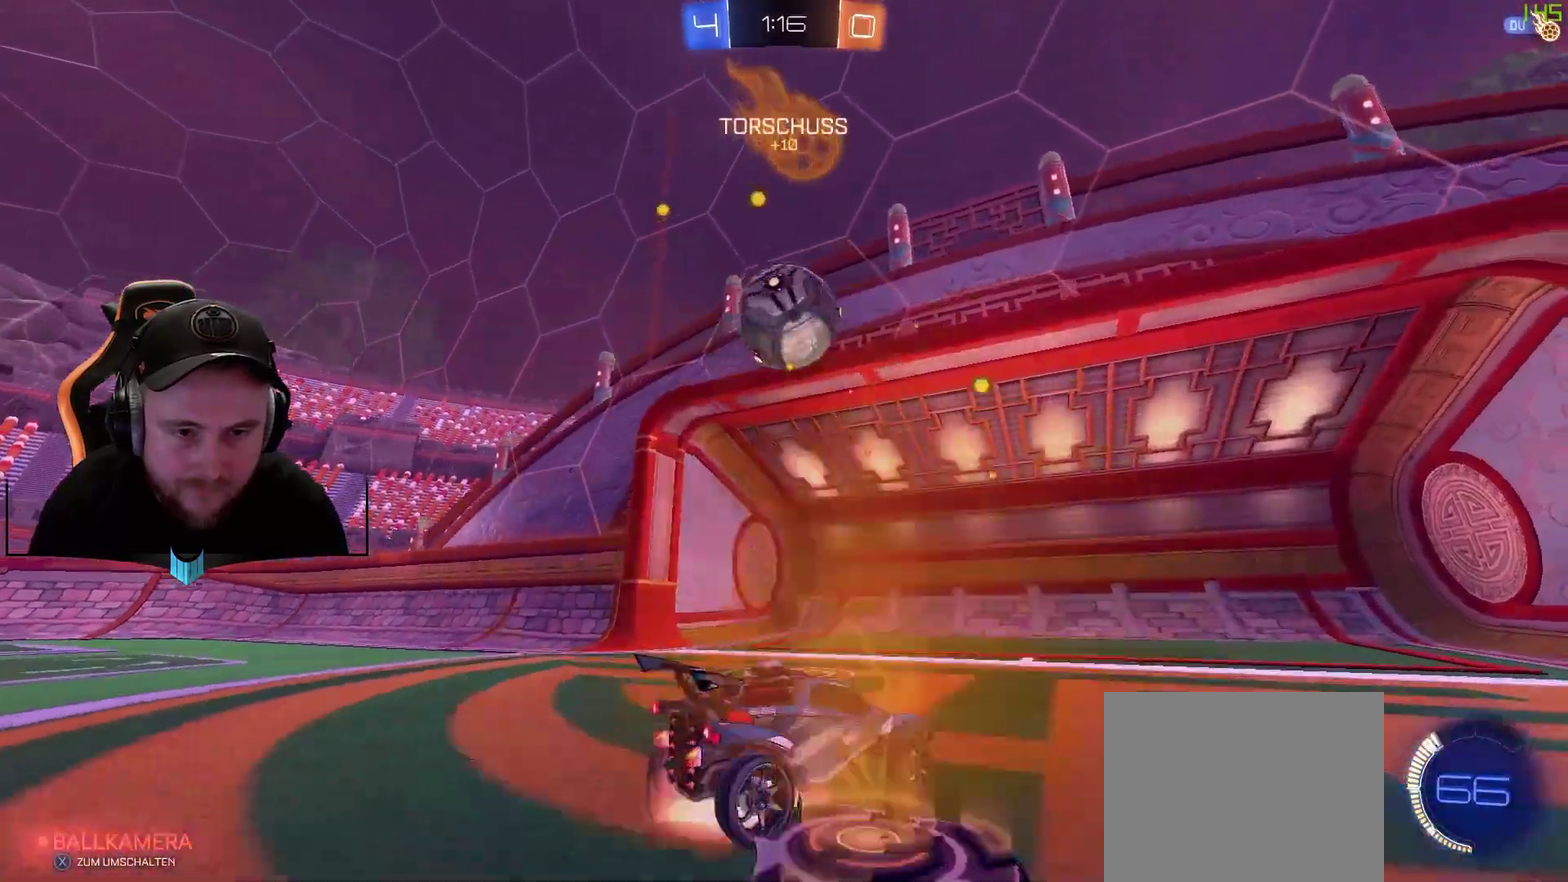
{"buttons": ["R1"], "left_stick": "up-right", "right_stick": "center", "events": [[133, "L1", "down"], [133, "left_stick", "down"], [183, "A", "up"], [183, "R1", "down"], [300, "L1", "up"], [300, "left_stick", "right"], [367, "left_stick", "up-right"]]}
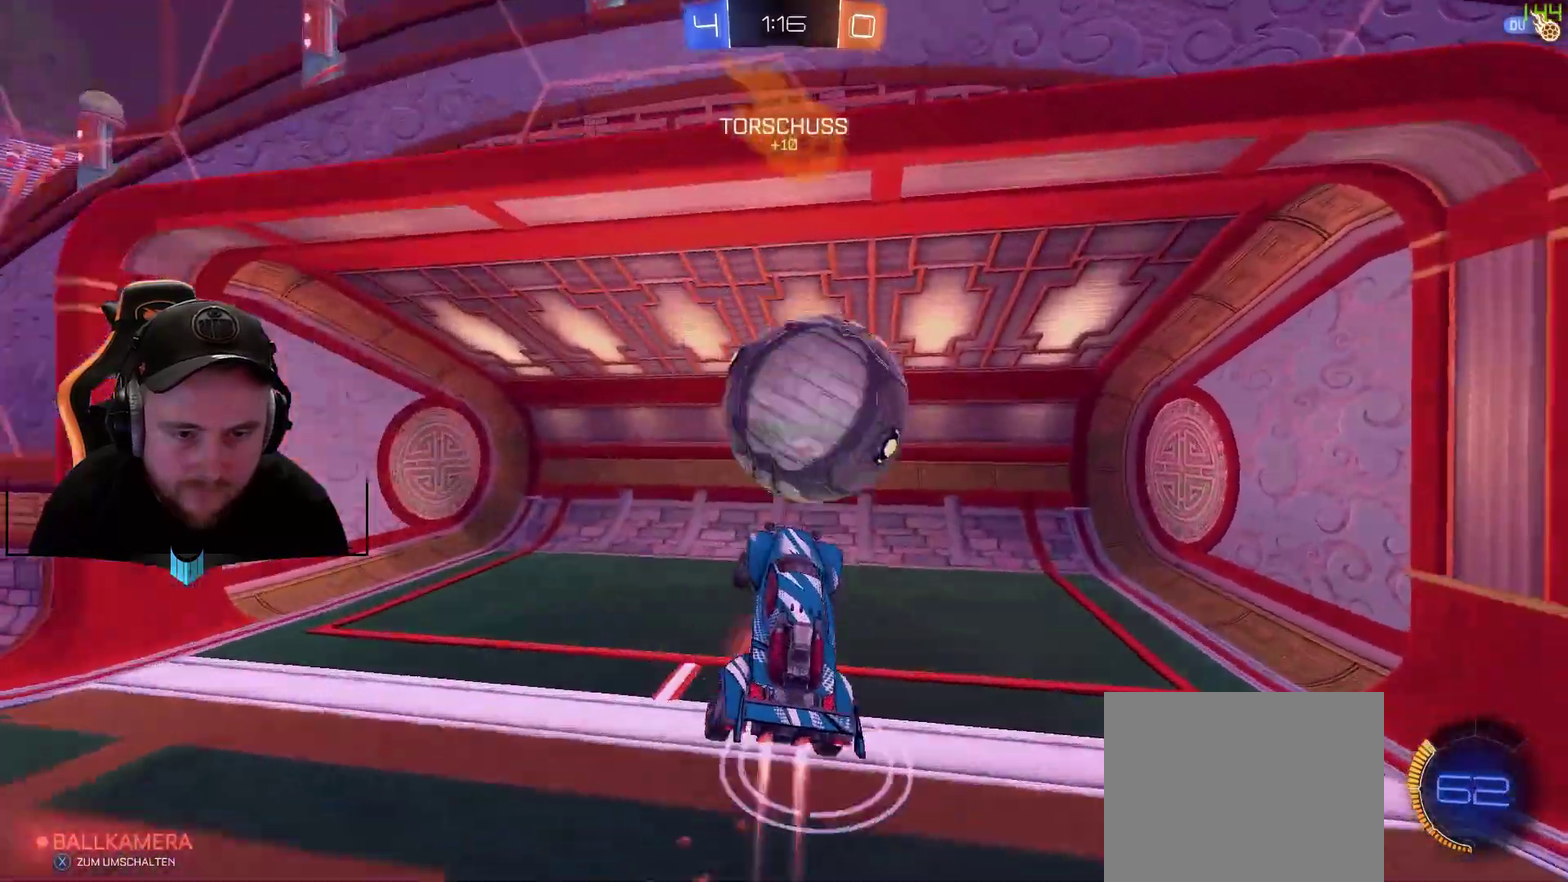
{"buttons": [], "left_stick": "center", "right_stick": "center", "events": [[50, "A", "down"], [167, "A", "up"], [233, "R1", "up"], [233, "left_stick", "center"], [300, "X", "down"], [400, "X", "up"]]}
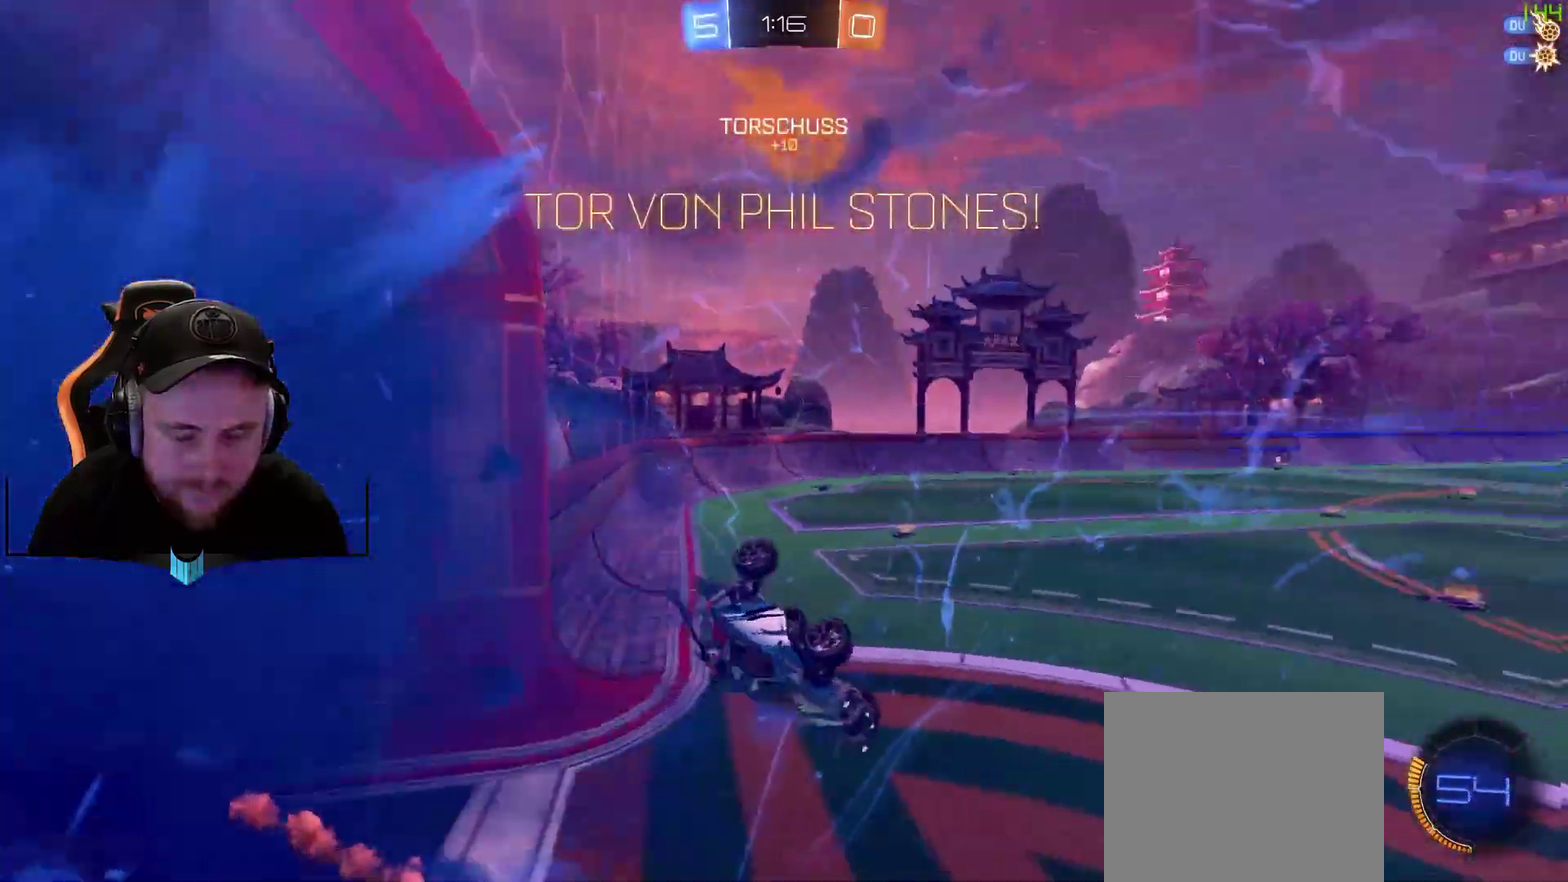
{"buttons": ["R2"], "left_stick": "center", "right_stick": "center", "events": [[217, "R2", "down"]]}
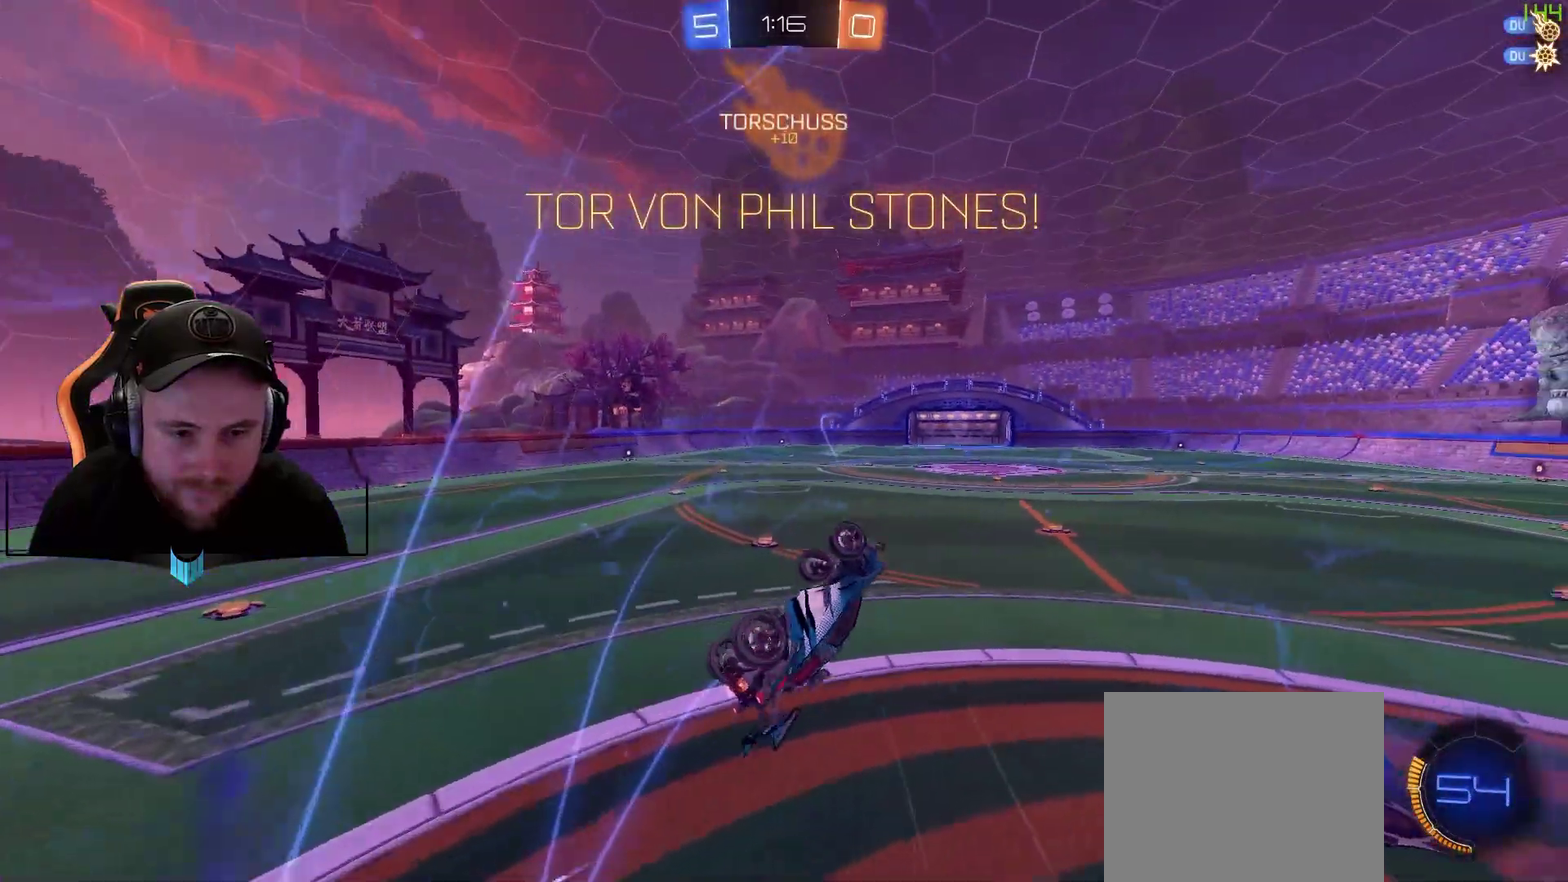
{"buttons": ["L1", "R1", "R2"], "left_stick": "left", "right_stick": "center", "events": [[17, "left_stick", "left"], [83, "X", "down"], [150, "L1", "down"], [217, "R1", "down"], [217, "X", "up"]]}
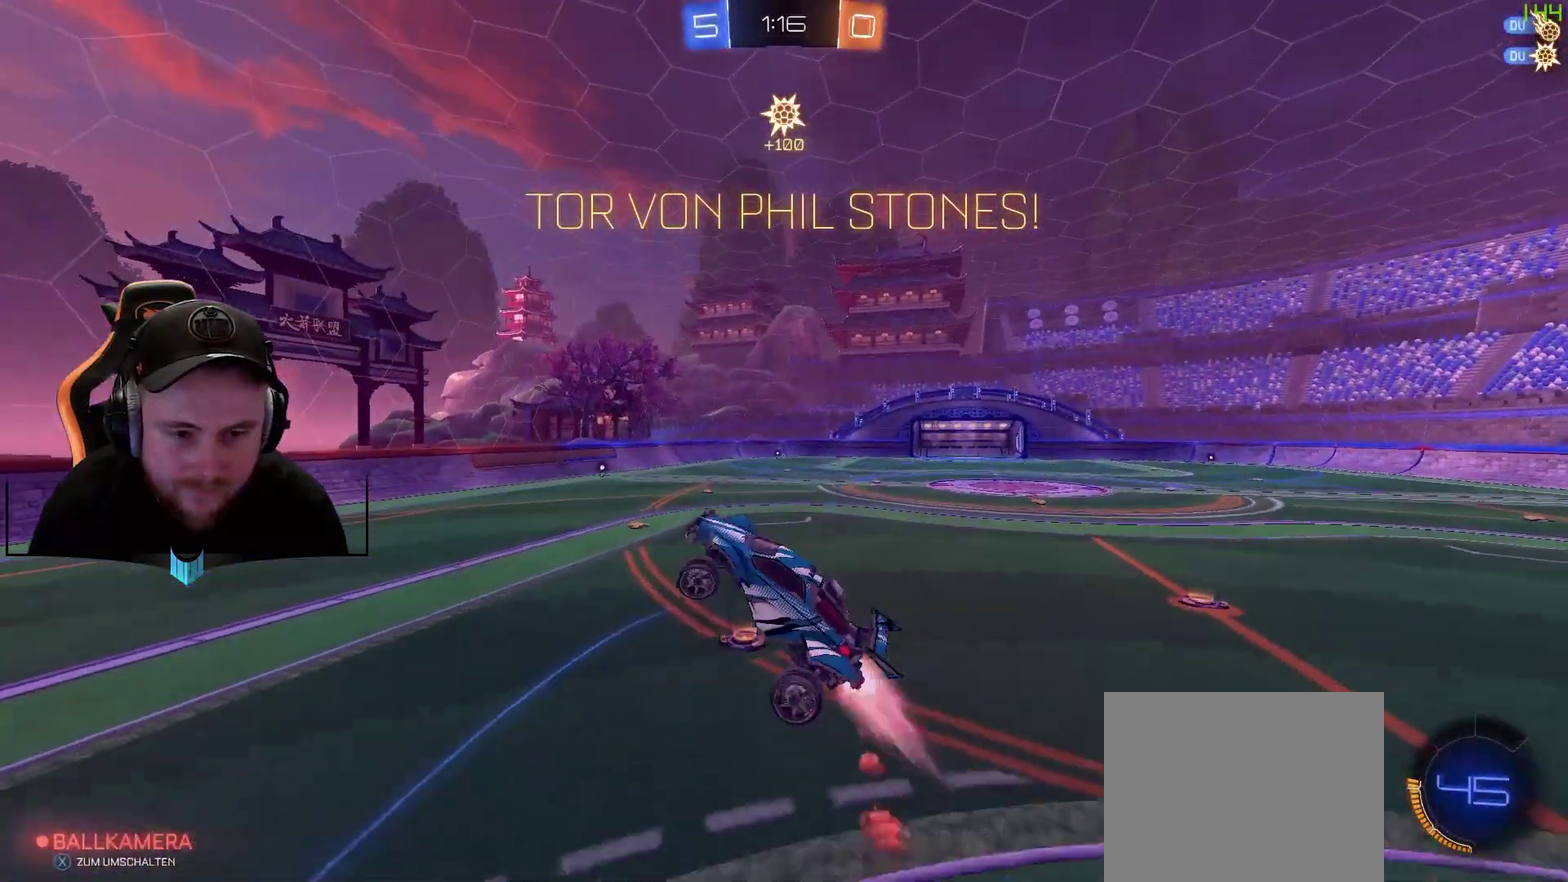
{"buttons": ["L1", "R1", "R2"], "left_stick": "up-left", "right_stick": "center", "events": [[17, "left_stick", "up-left"], [317, "R1", "up"], [383, "R1", "down"]]}
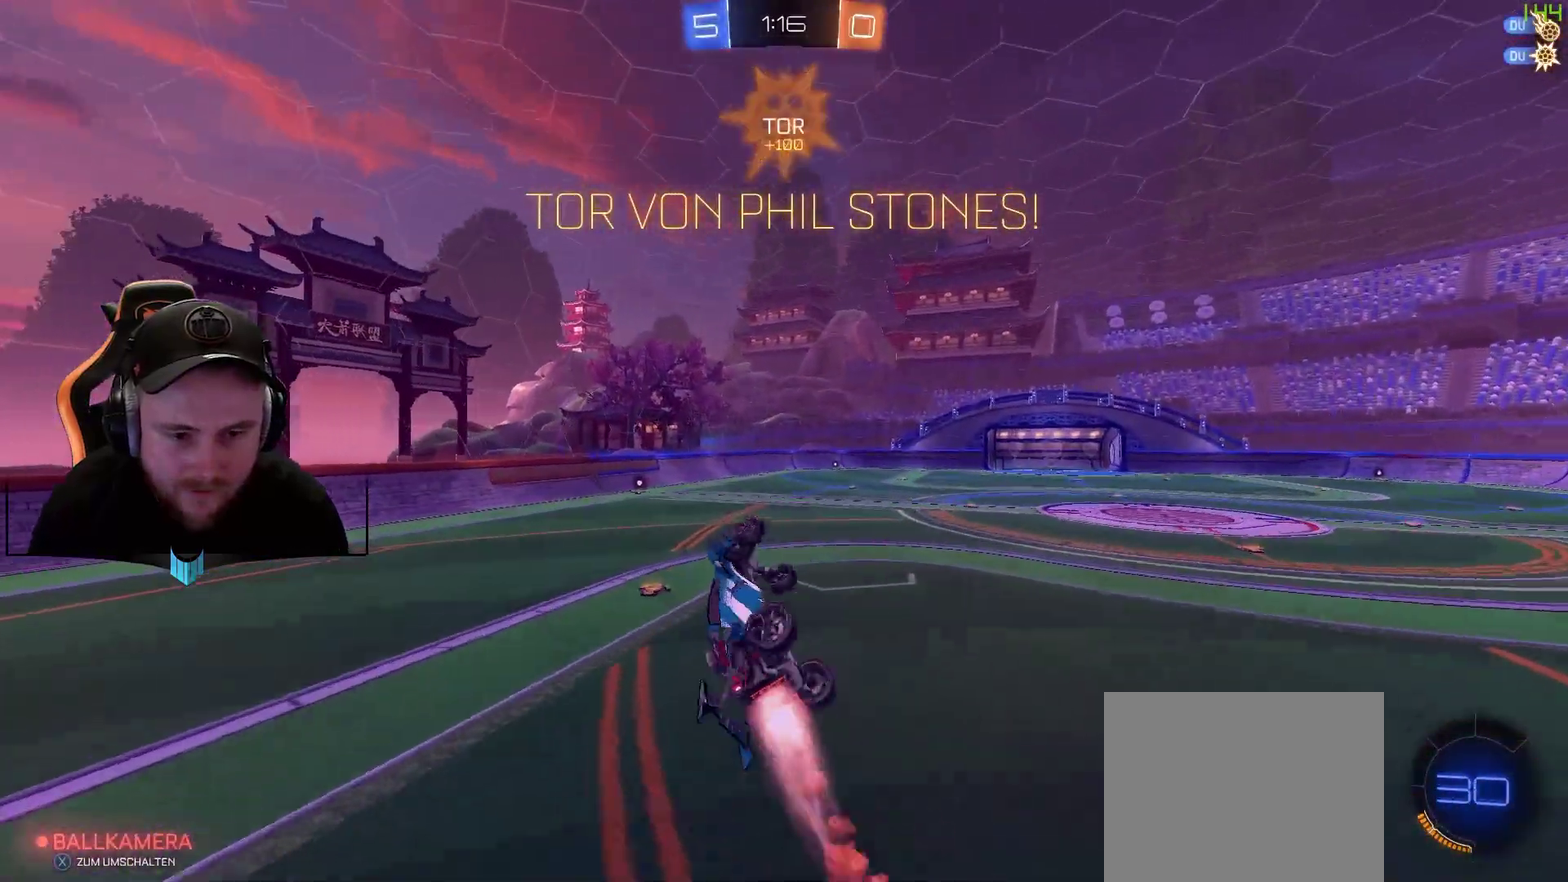
{"buttons": ["L1", "R2"], "left_stick": "up-left", "right_stick": "center", "events": [[317, "R1", "up"]]}
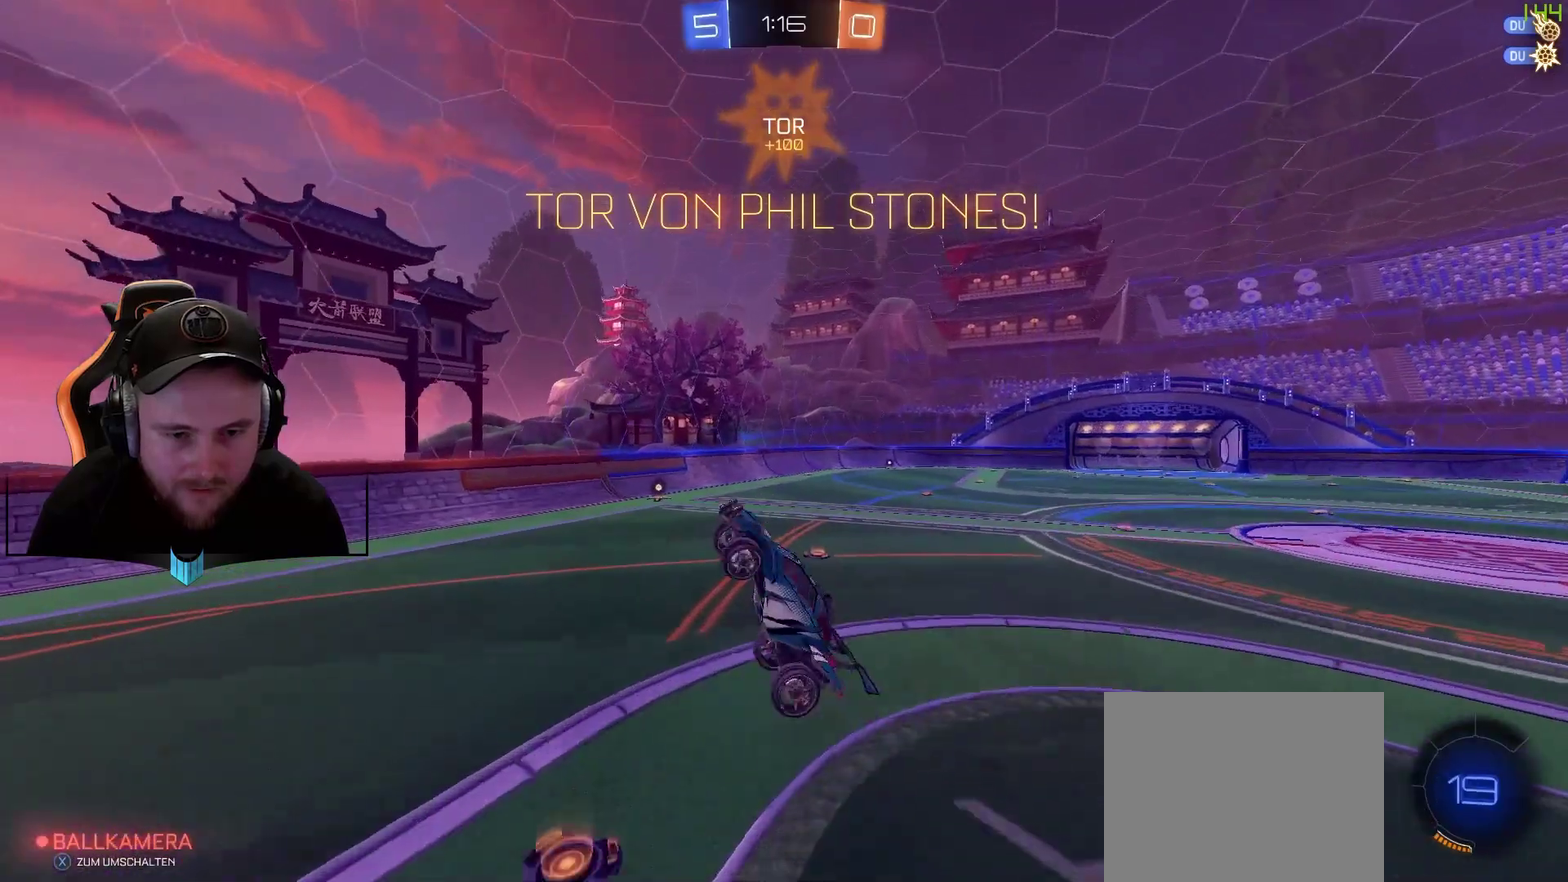
{"buttons": ["R1", "R2"], "left_stick": "center", "right_stick": "center", "events": [[67, "L1", "up"], [117, "left_stick", "center"], [183, "R1", "down"], [233, "left_stick", "right"], [300, "R1", "up"], [433, "R1", "down"], [433, "left_stick", "center"]]}
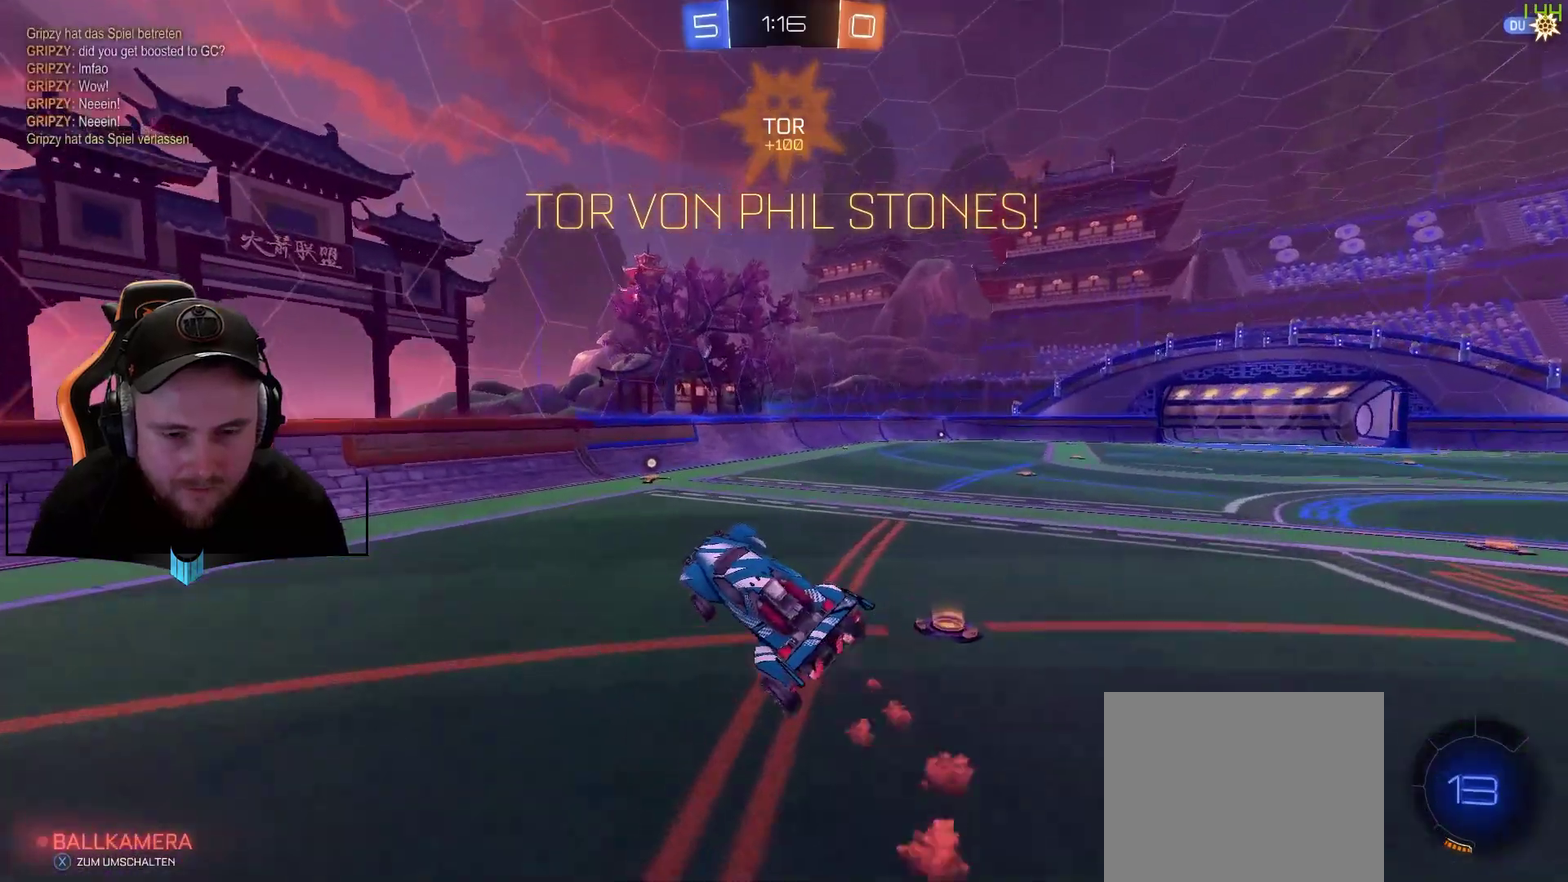
{"buttons": ["R1", "R2"], "left_stick": "right", "right_stick": "center", "events": [[50, "R1", "up"], [417, "R1", "down"], [417, "left_stick", "right"]]}
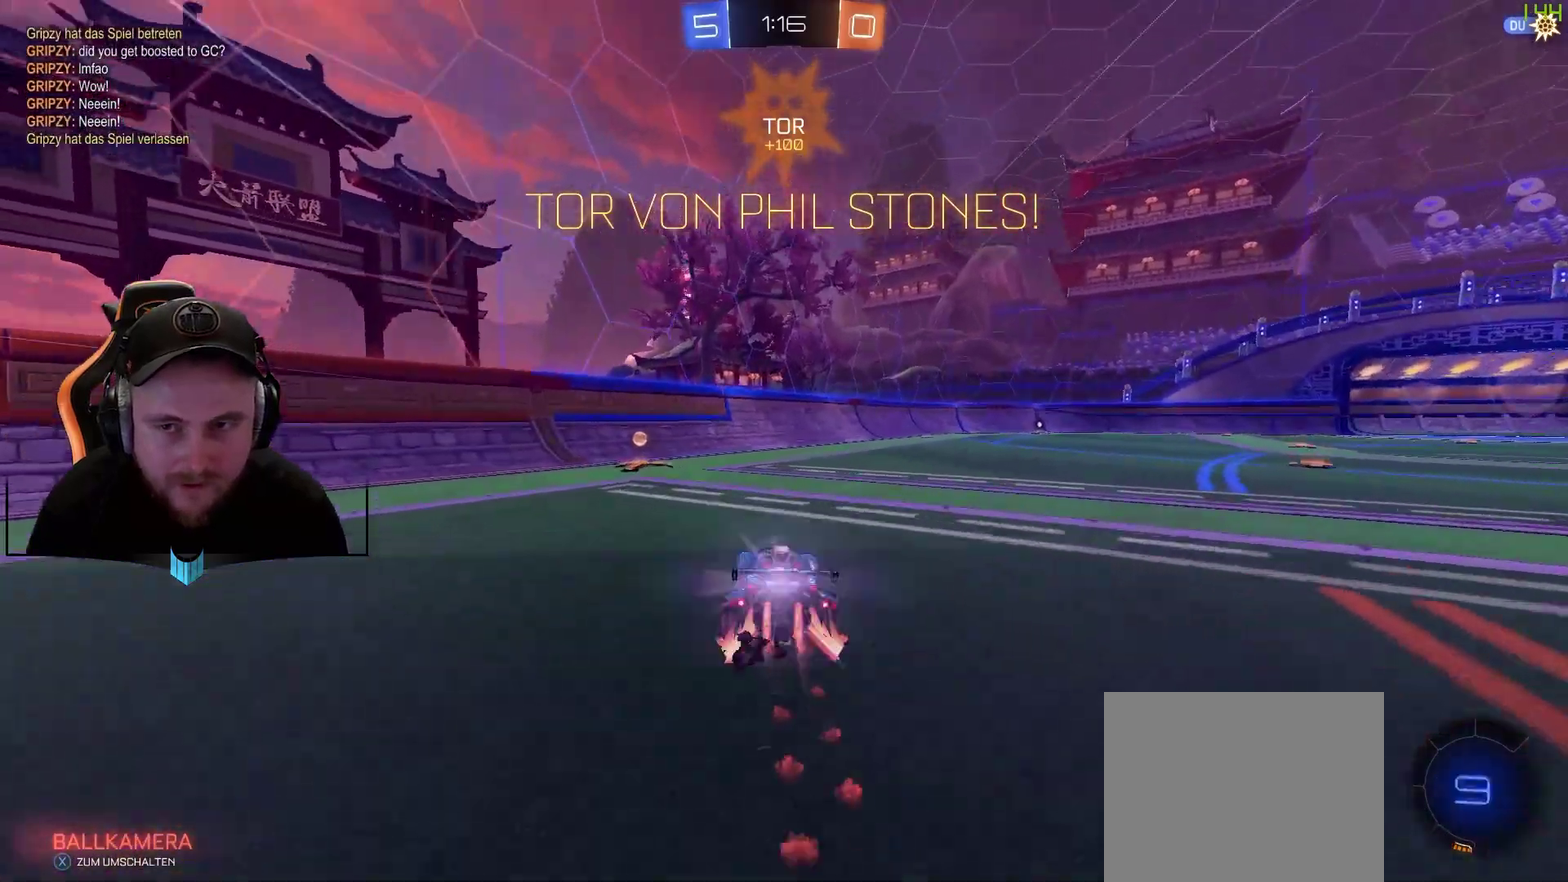
{"buttons": [], "left_stick": "center", "right_stick": "center", "events": [[33, "R2", "up"], [167, "R1", "up"], [283, "left_stick", "center"]]}
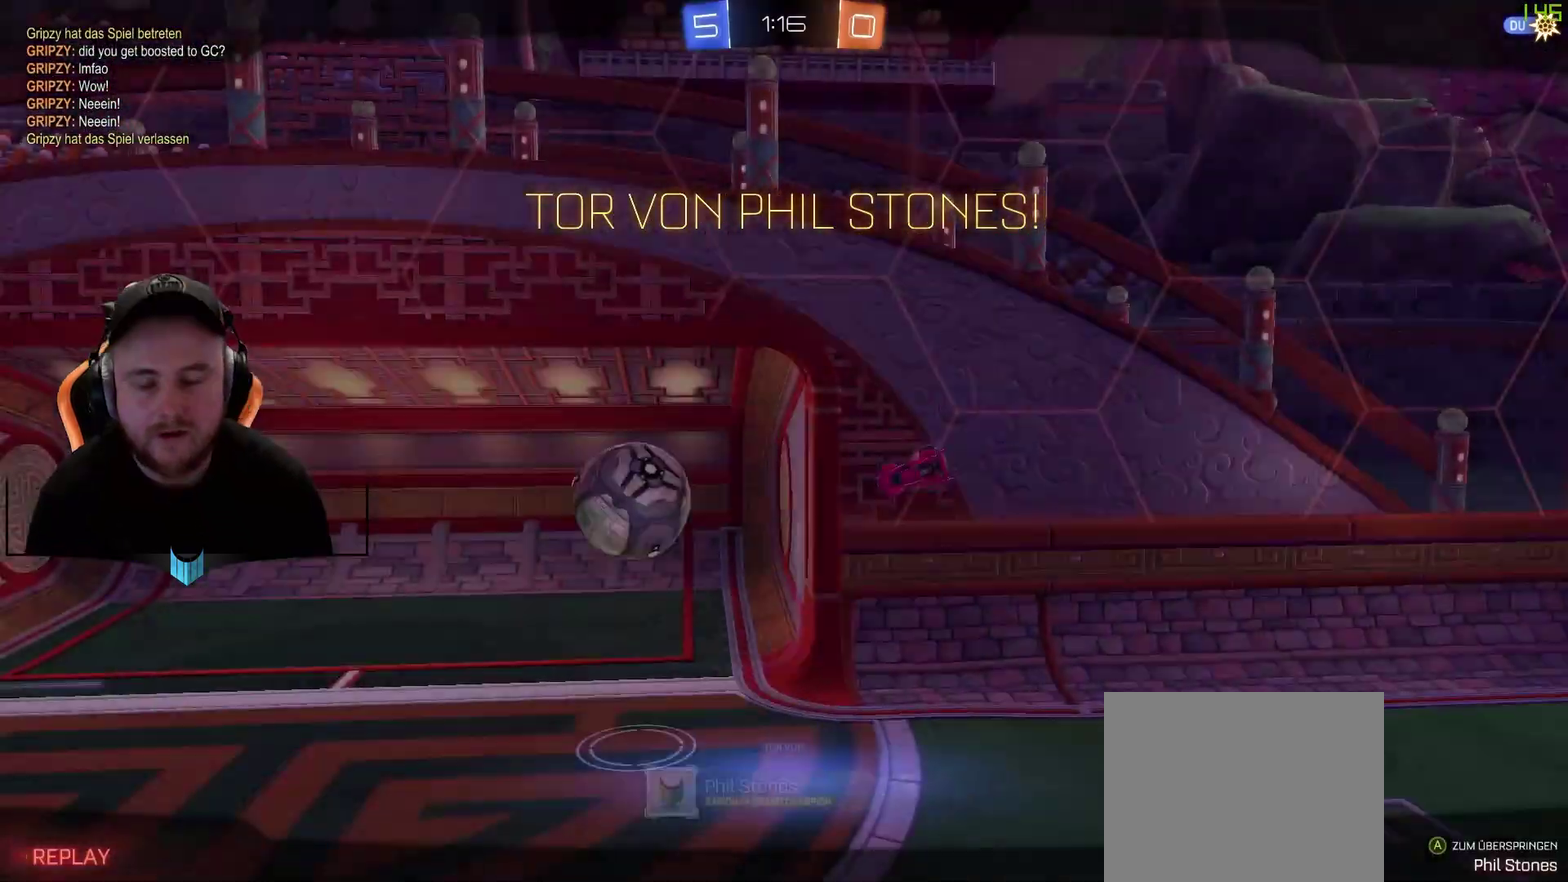
{"buttons": [], "left_stick": "center", "right_stick": "center", "events": []}
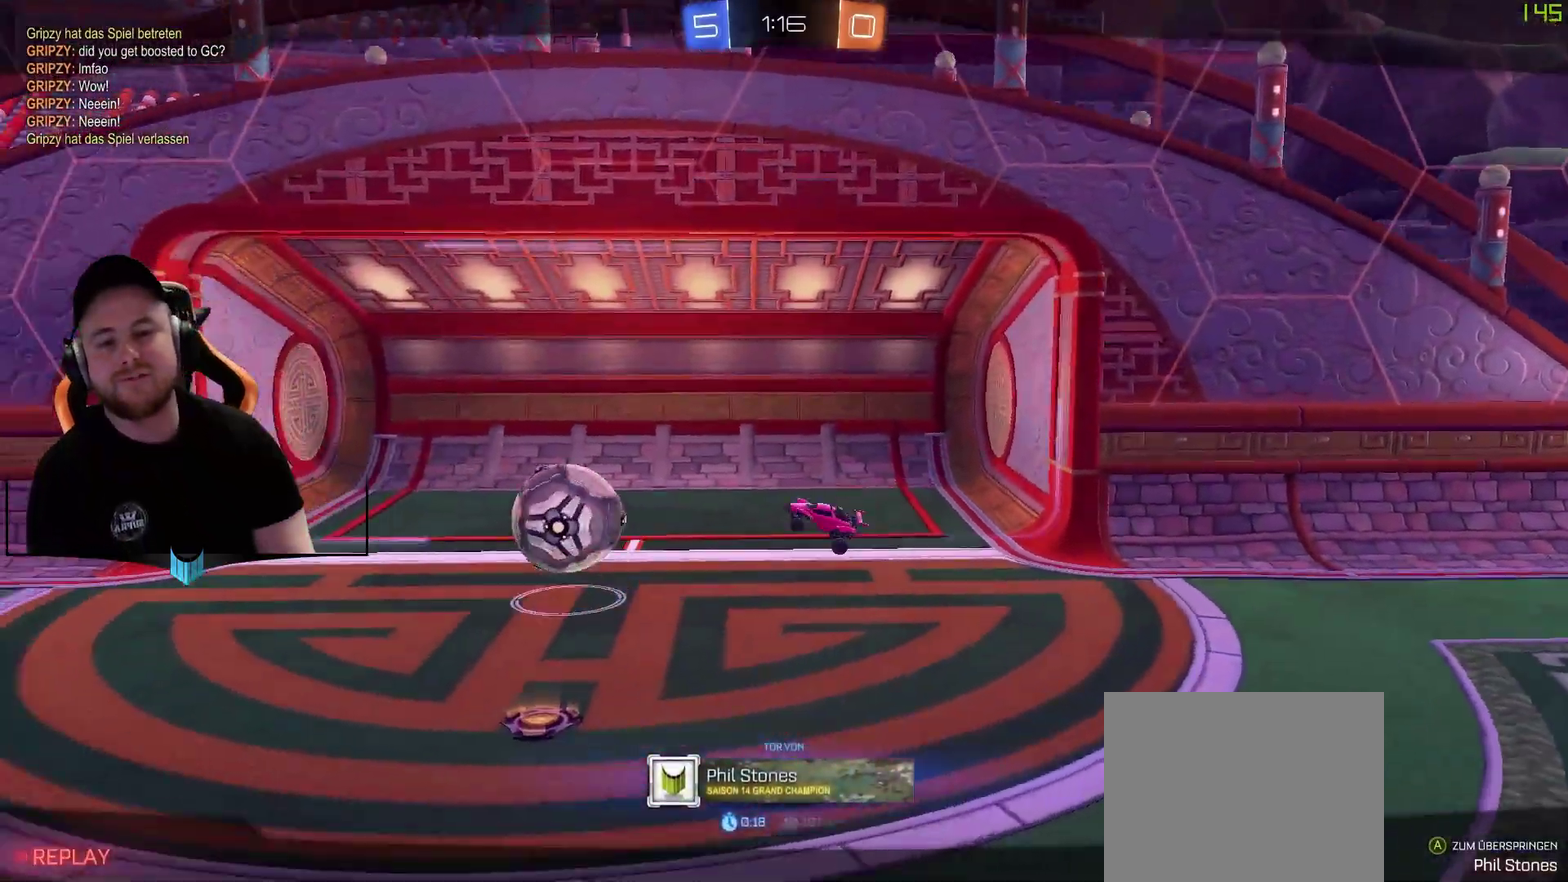
{"buttons": [], "left_stick": "center", "right_stick": "center", "events": []}
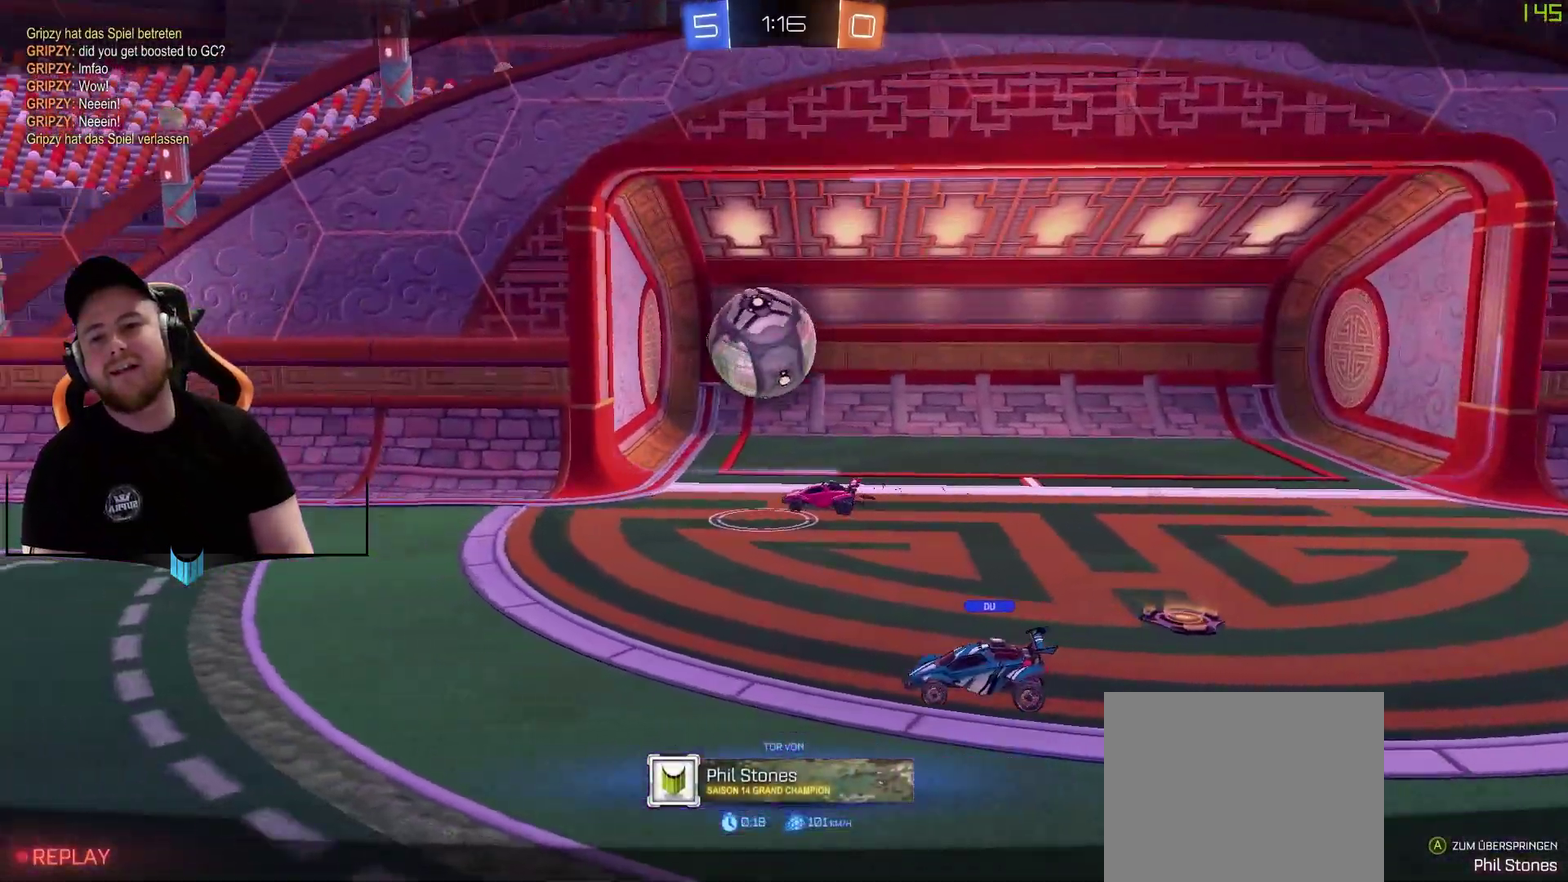
{"buttons": [], "left_stick": "center", "right_stick": "center", "events": []}
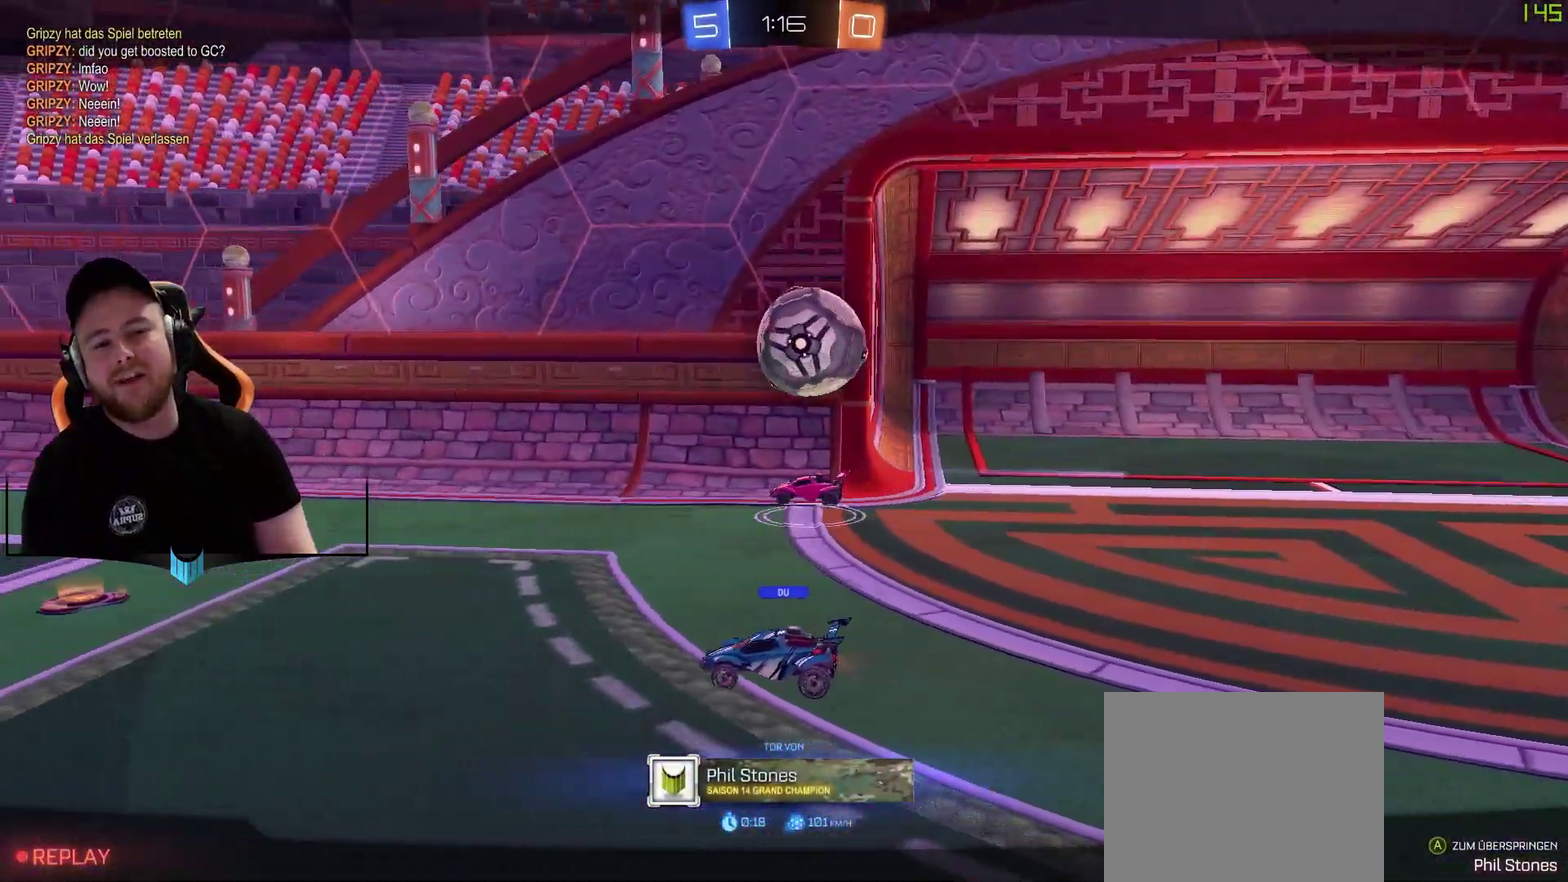
{"buttons": [], "left_stick": "center", "right_stick": "center", "events": []}
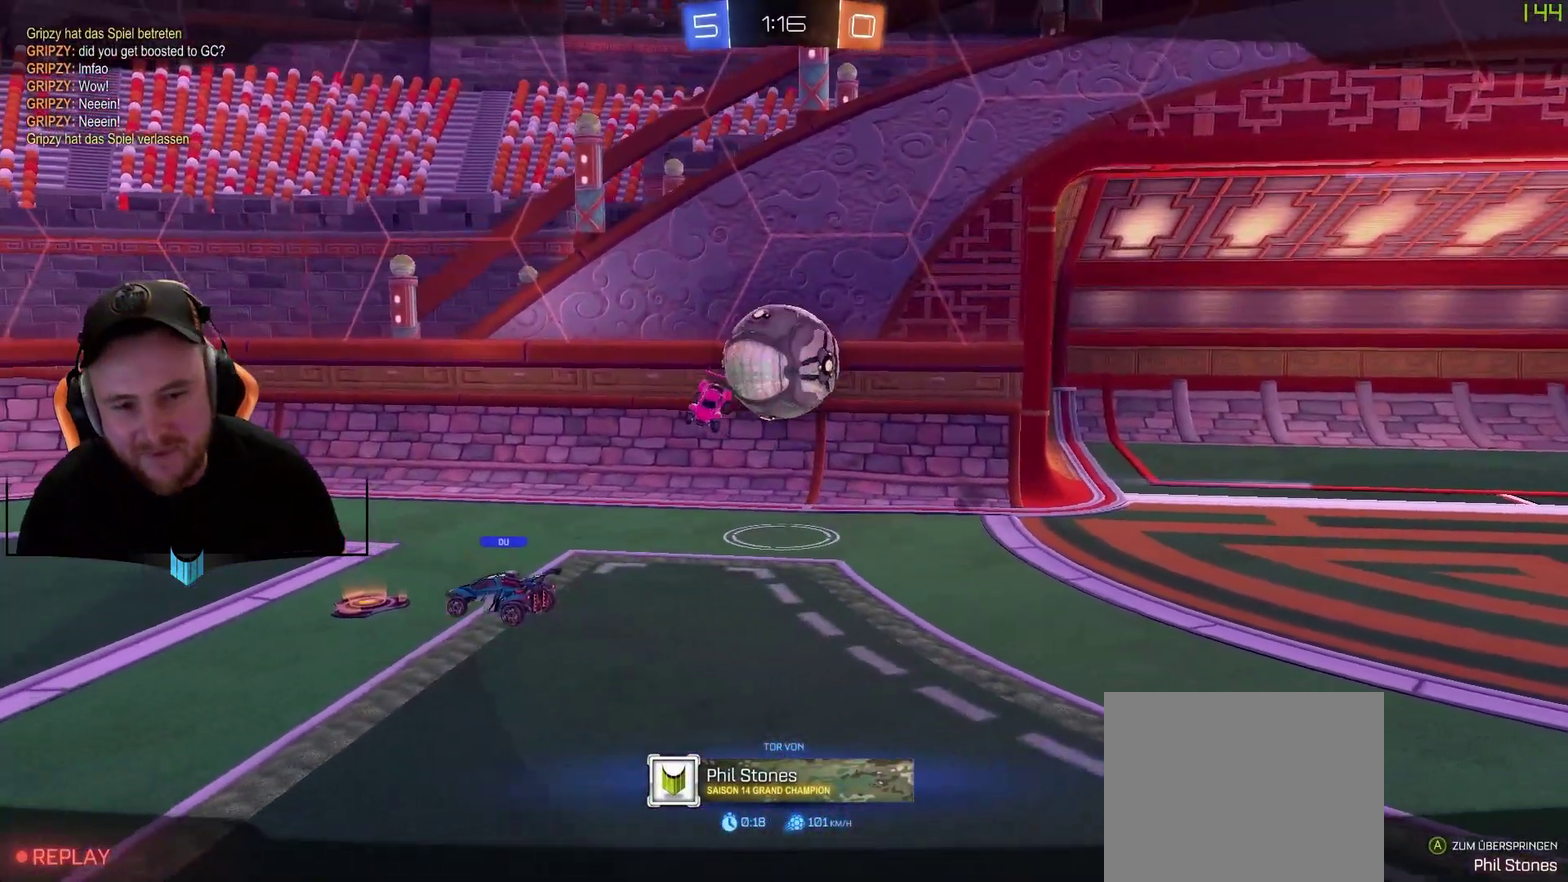
{"buttons": [], "left_stick": "center", "right_stick": "center", "events": []}
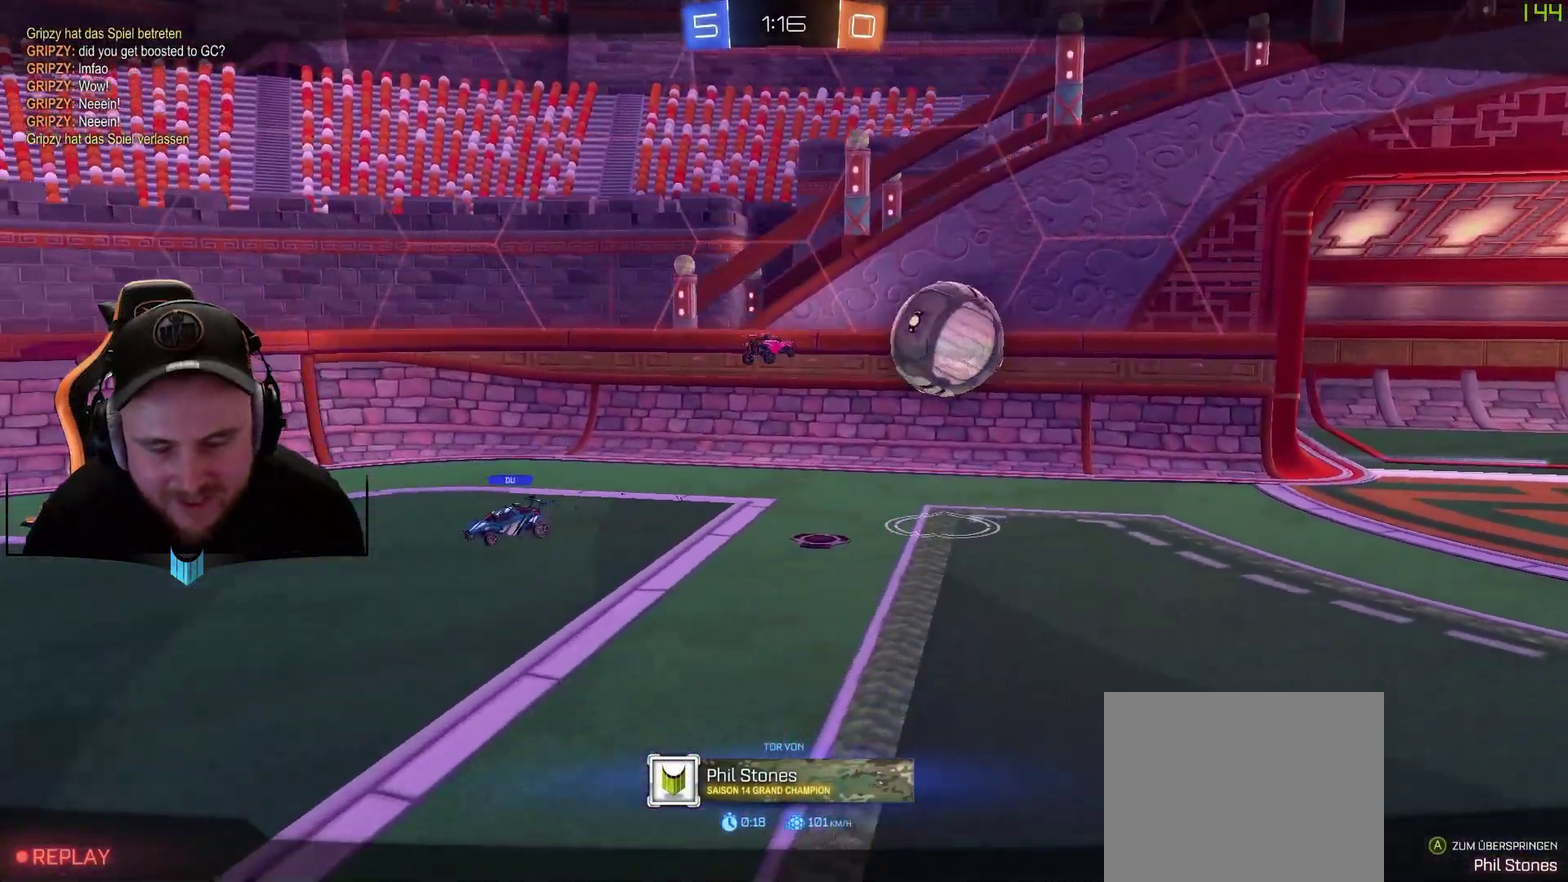
{"buttons": [], "left_stick": "center", "right_stick": "center", "events": []}
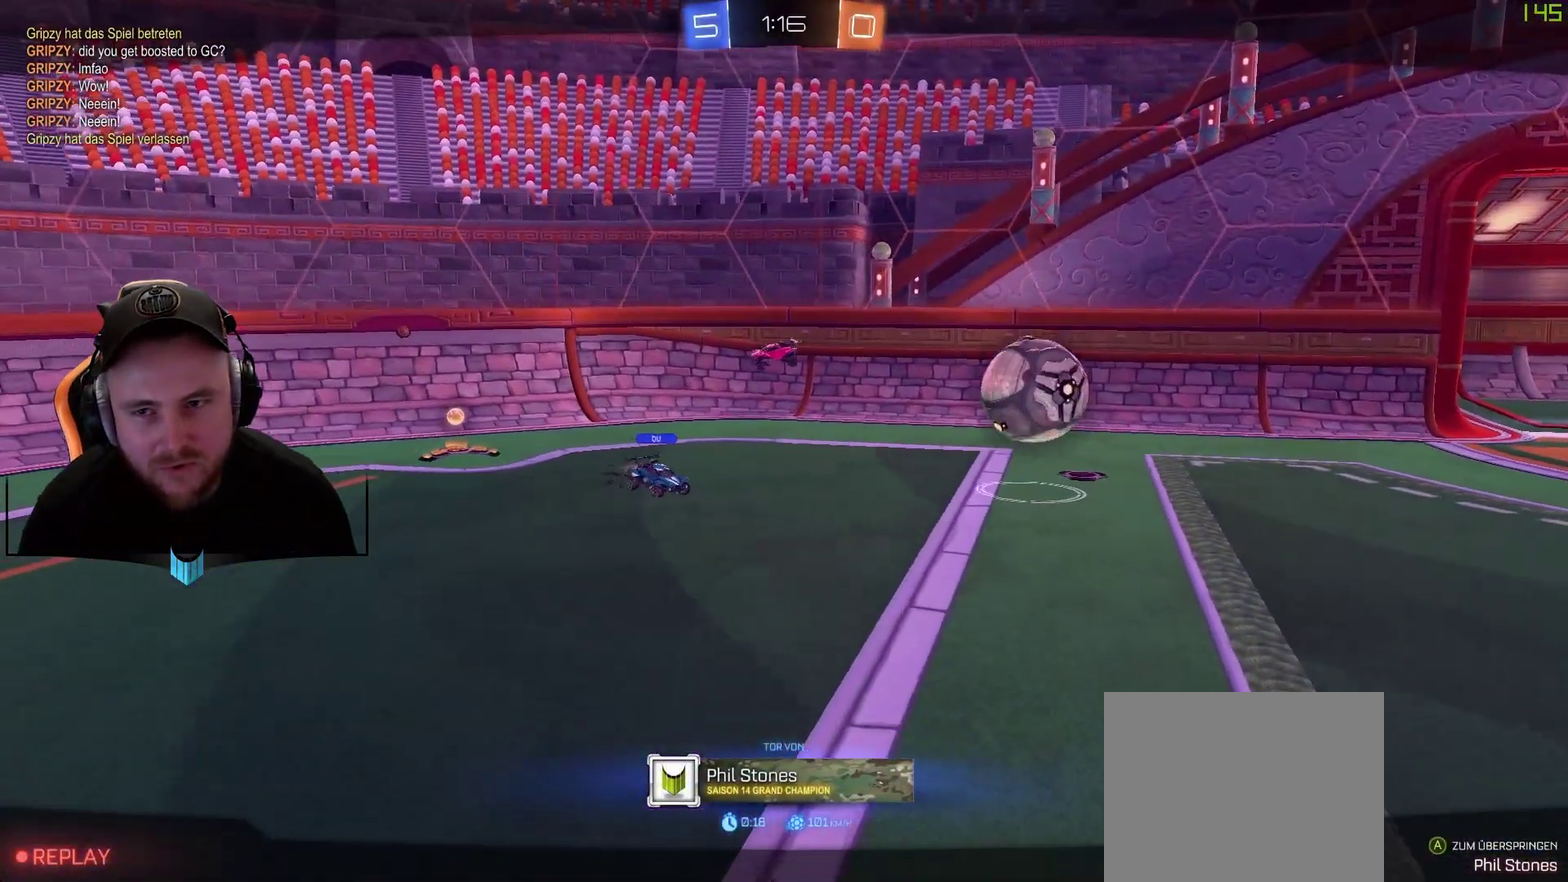
{"buttons": [], "left_stick": "center", "right_stick": "center", "events": [[317, "A", "down"], [400, "A", "up"]]}
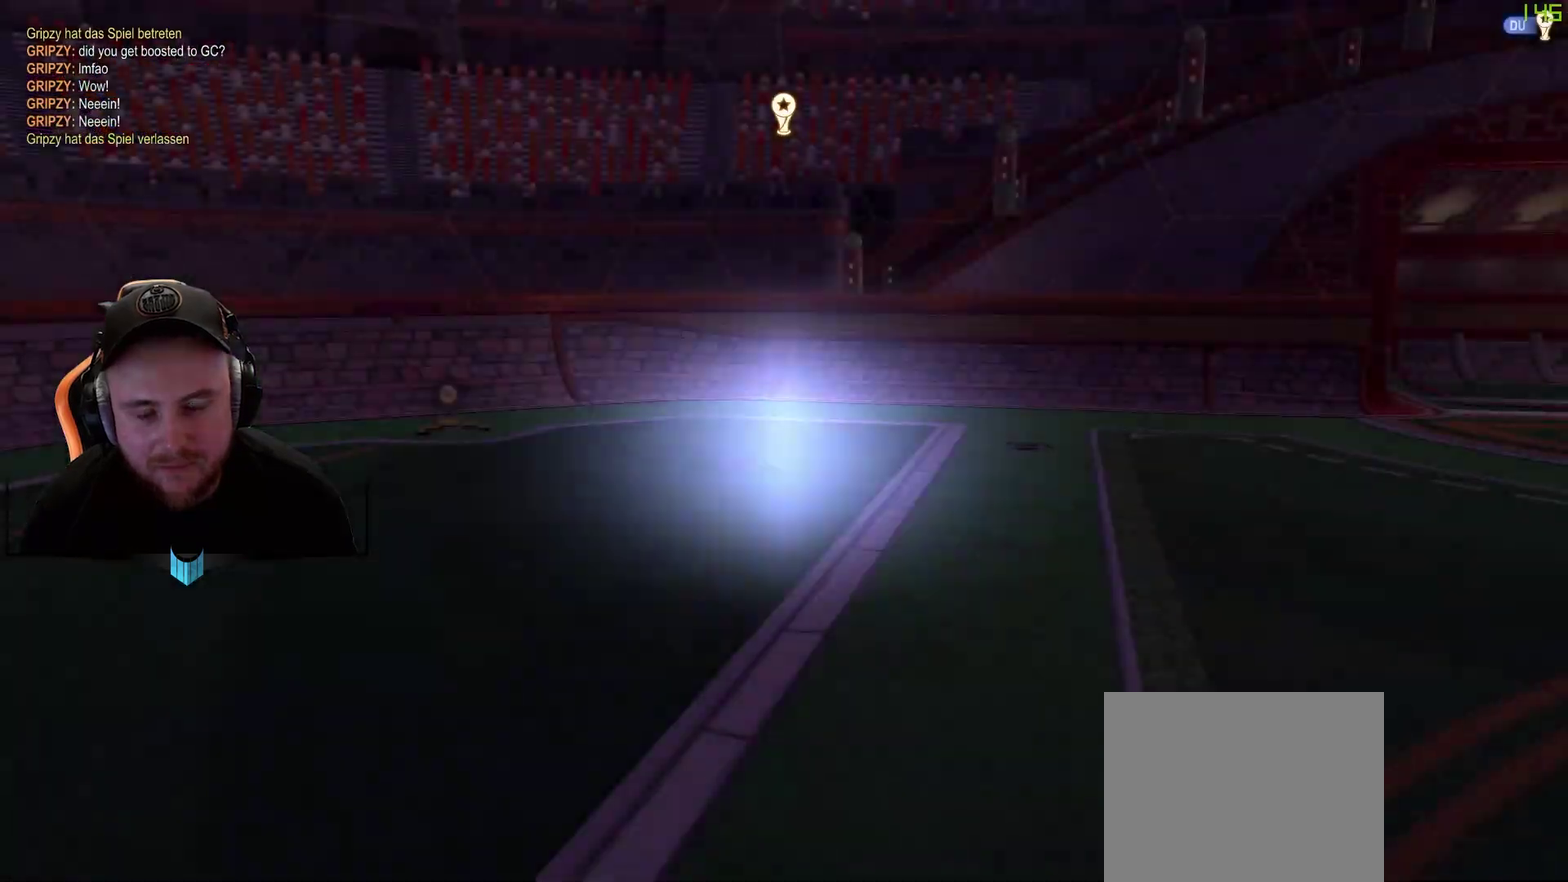
{"buttons": [], "left_stick": "center", "right_stick": "center", "events": []}
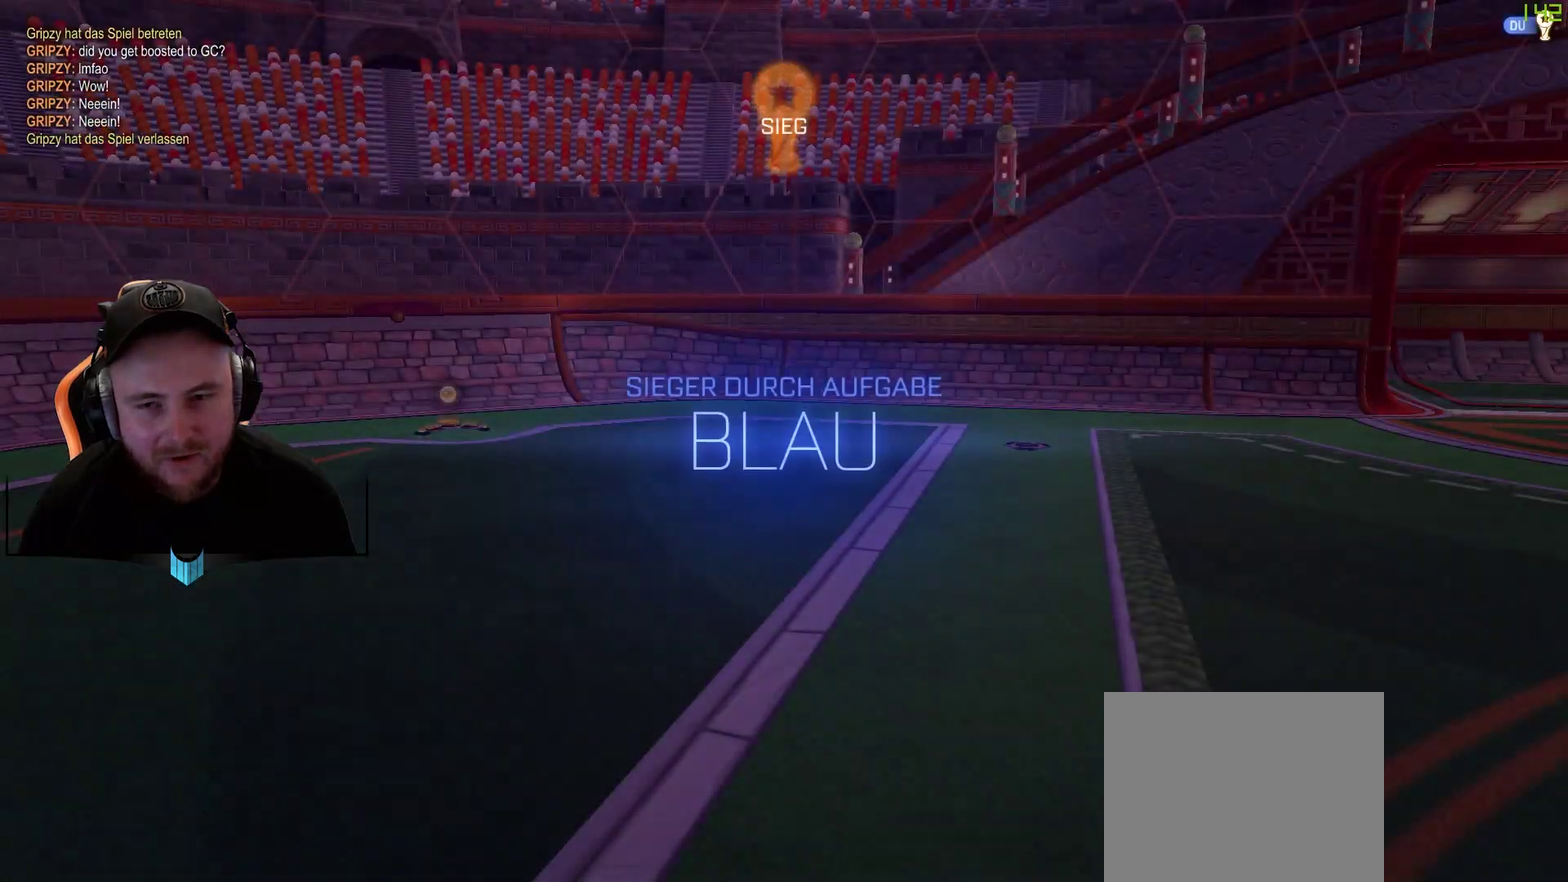
{"buttons": [], "left_stick": "center", "right_stick": "up-left", "events": [[433, "right_stick", "left"], [500, "right_stick", "up-left"]]}
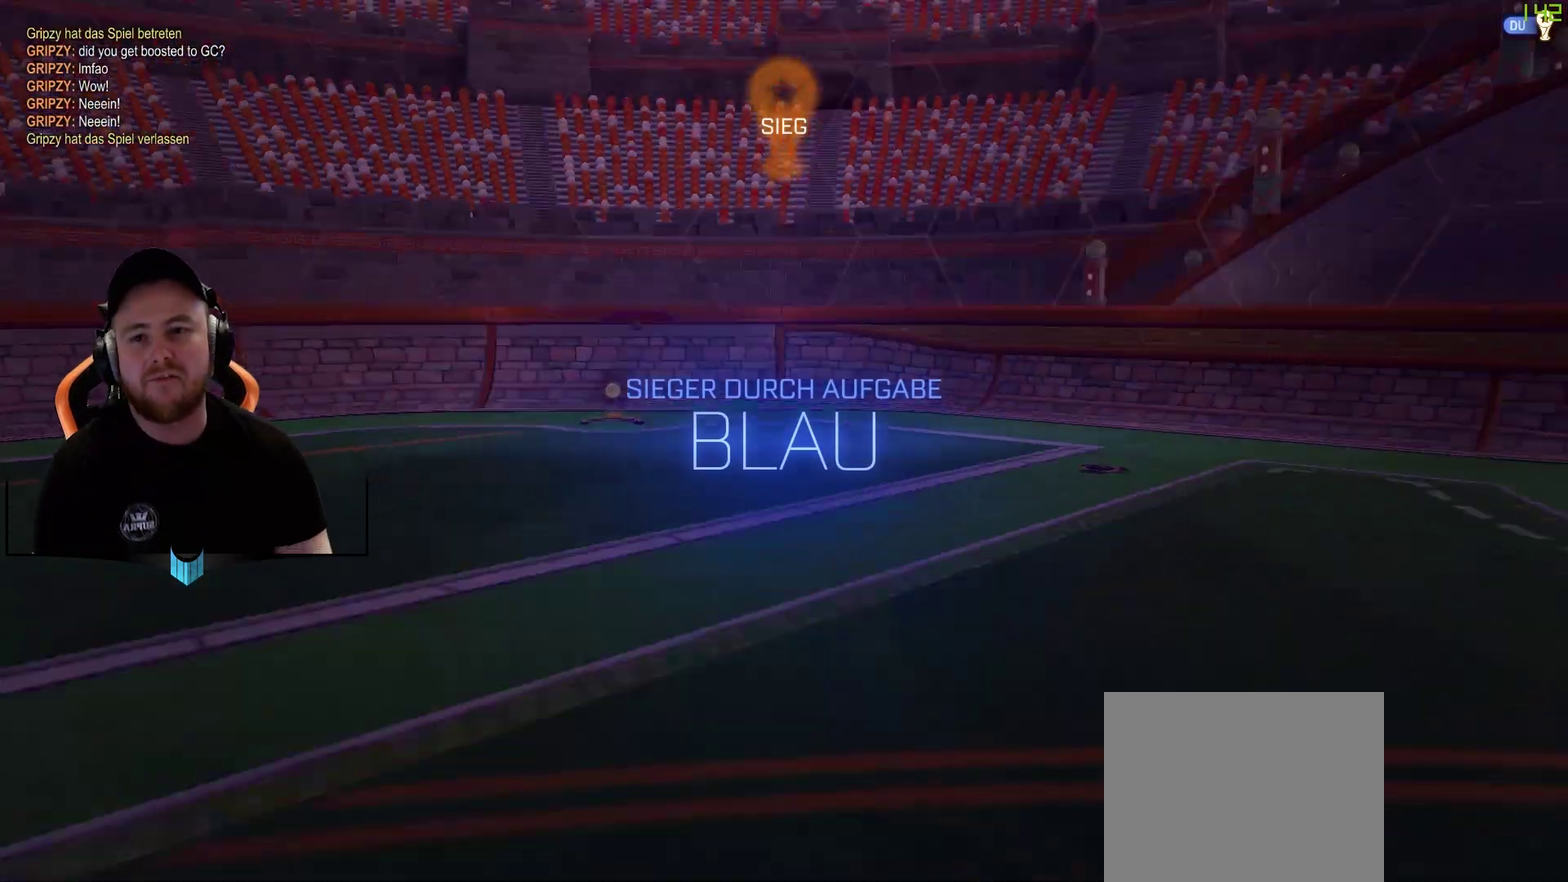
{"buttons": ["R2"], "left_stick": "center", "right_stick": "center", "events": [[117, "right_stick", "left"], [233, "right_stick", "center"], [300, "R2", "down"]]}
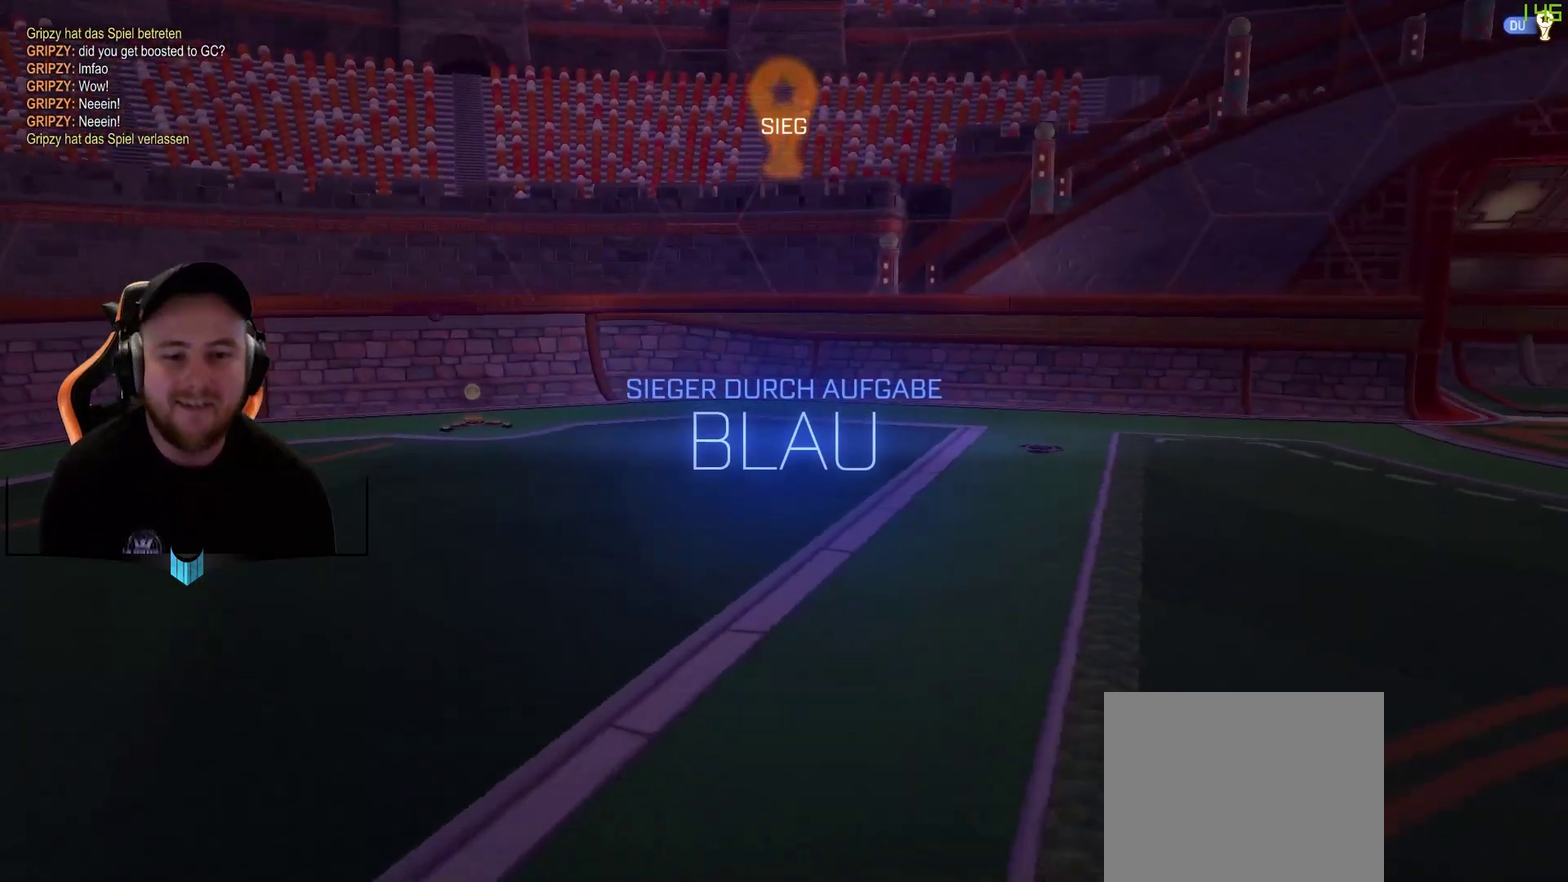
{"buttons": ["R2"], "left_stick": "center", "right_stick": "center", "events": []}
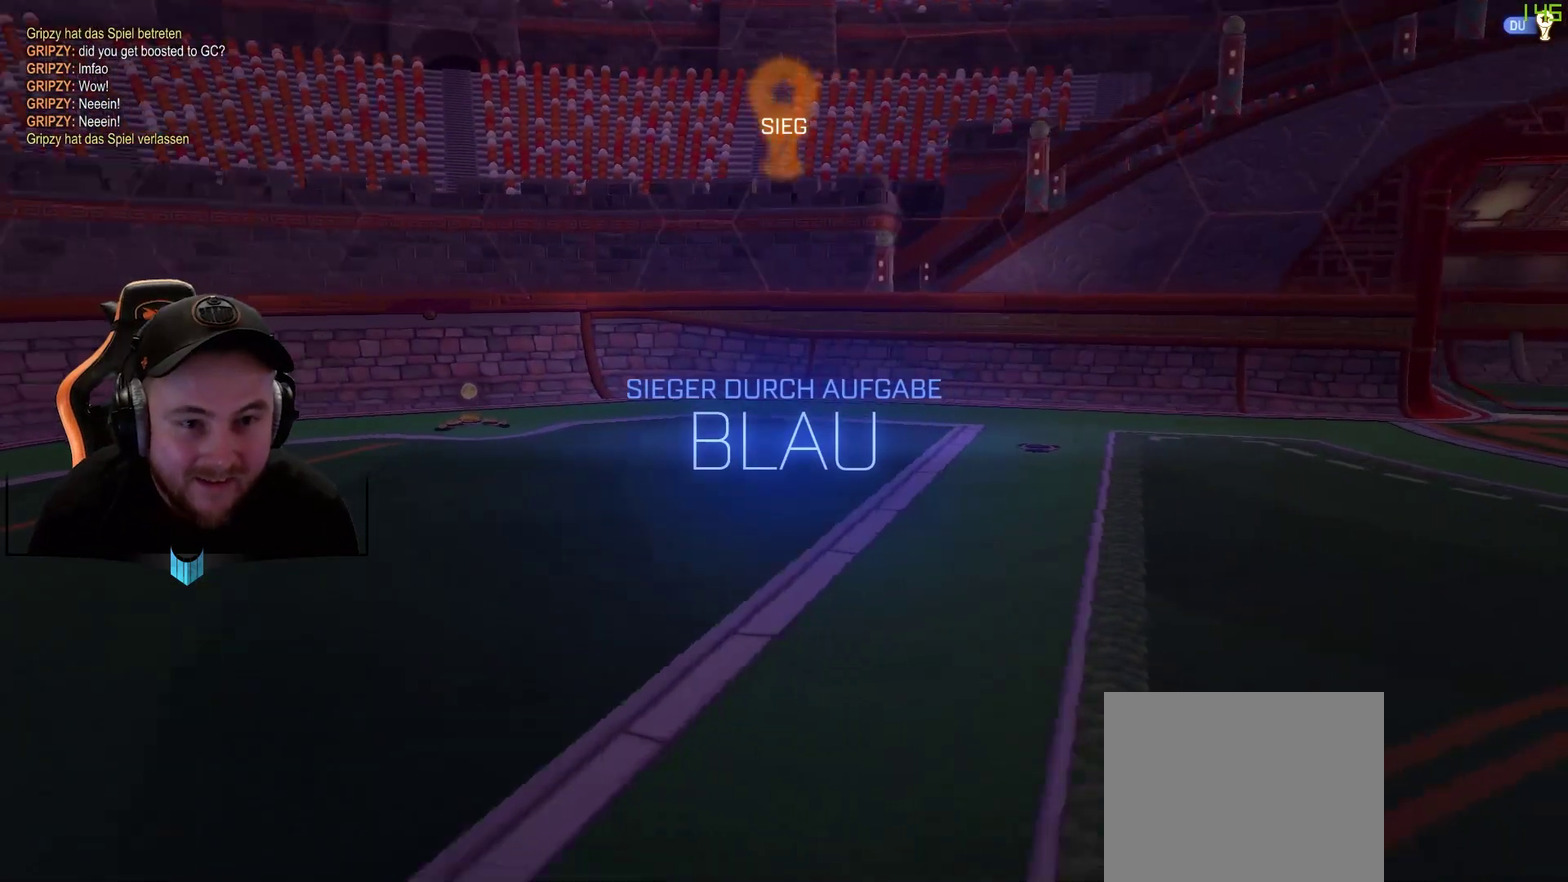
{"buttons": ["R2"], "left_stick": "center", "right_stick": "center", "events": [[33, "R2", "up"], [33, "right_stick", "left"], [167, "R2", "down"], [283, "right_stick", "center"]]}
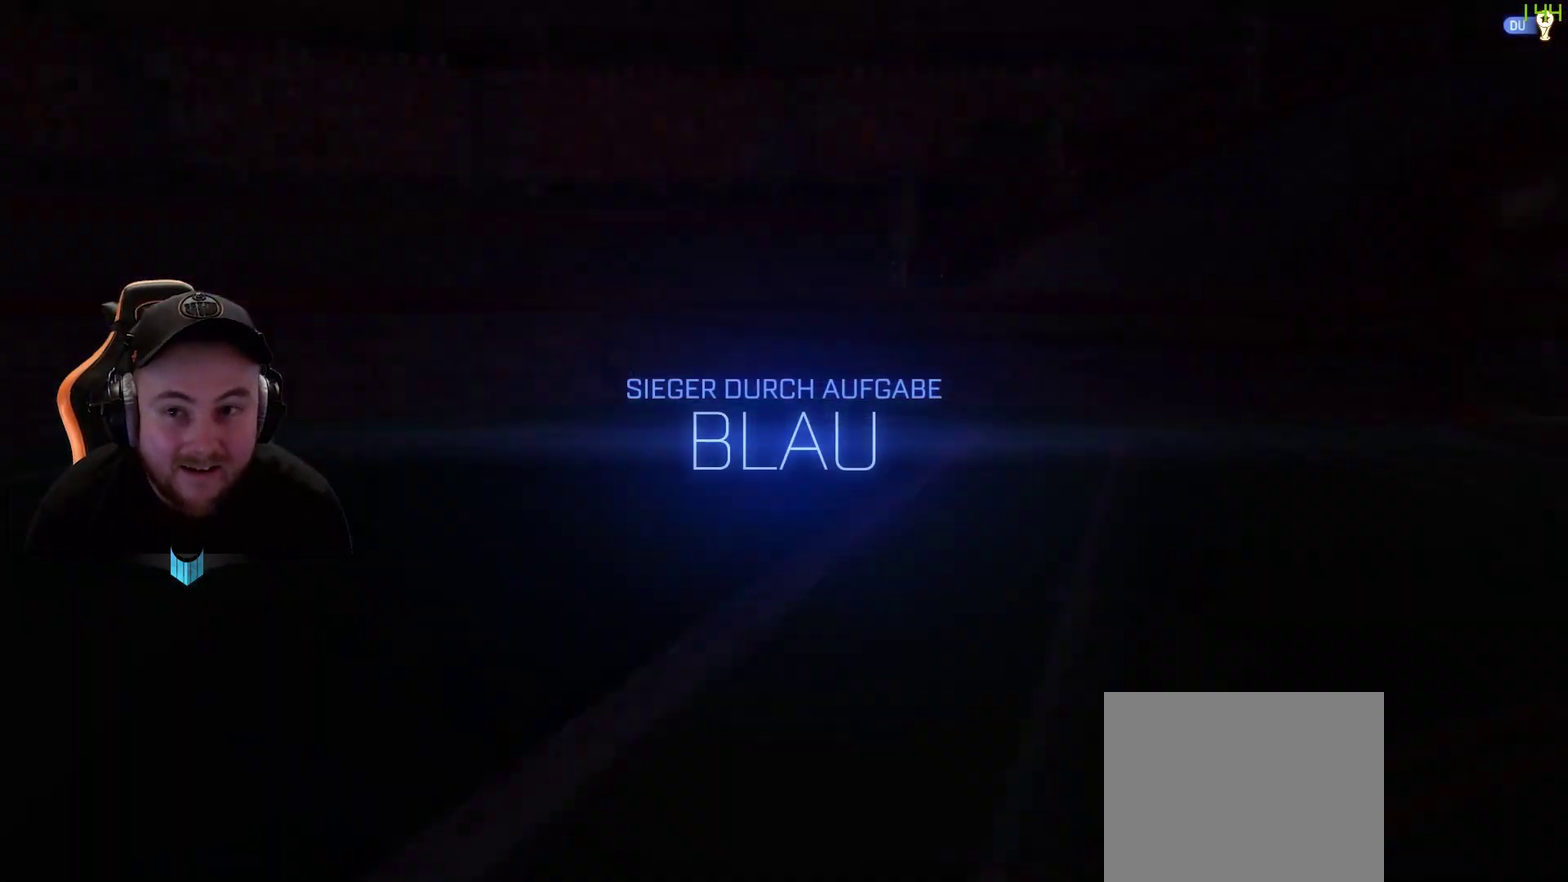
{"buttons": ["R2"], "left_stick": "center", "right_stick": "right", "events": [[333, "right_stick", "right"]]}
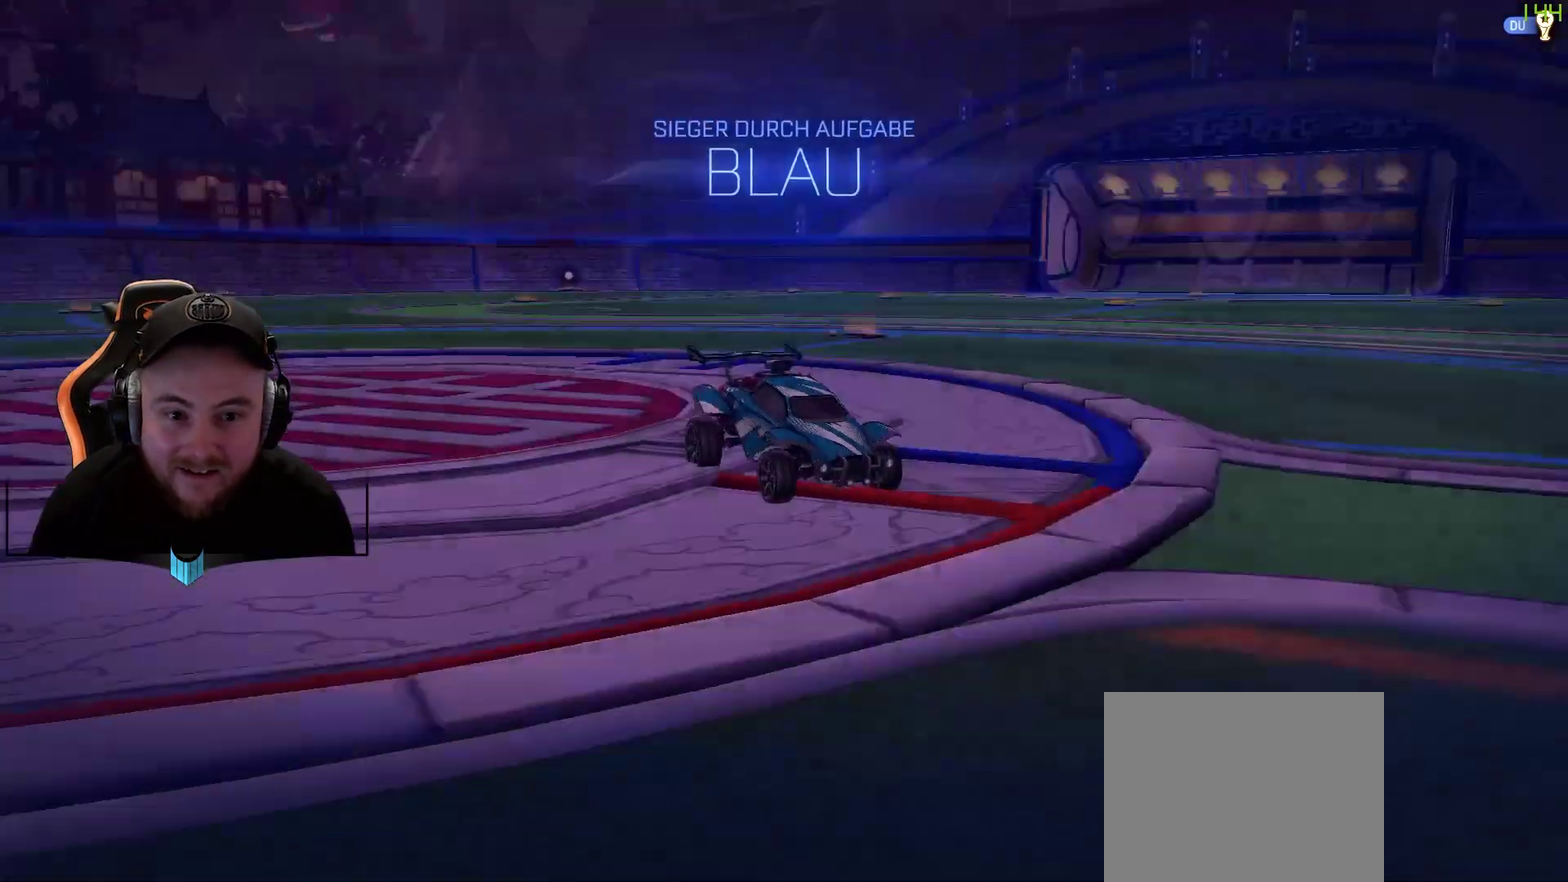
{"buttons": ["R2"], "left_stick": "center", "right_stick": "center", "events": [[133, "right_stick", "center"]]}
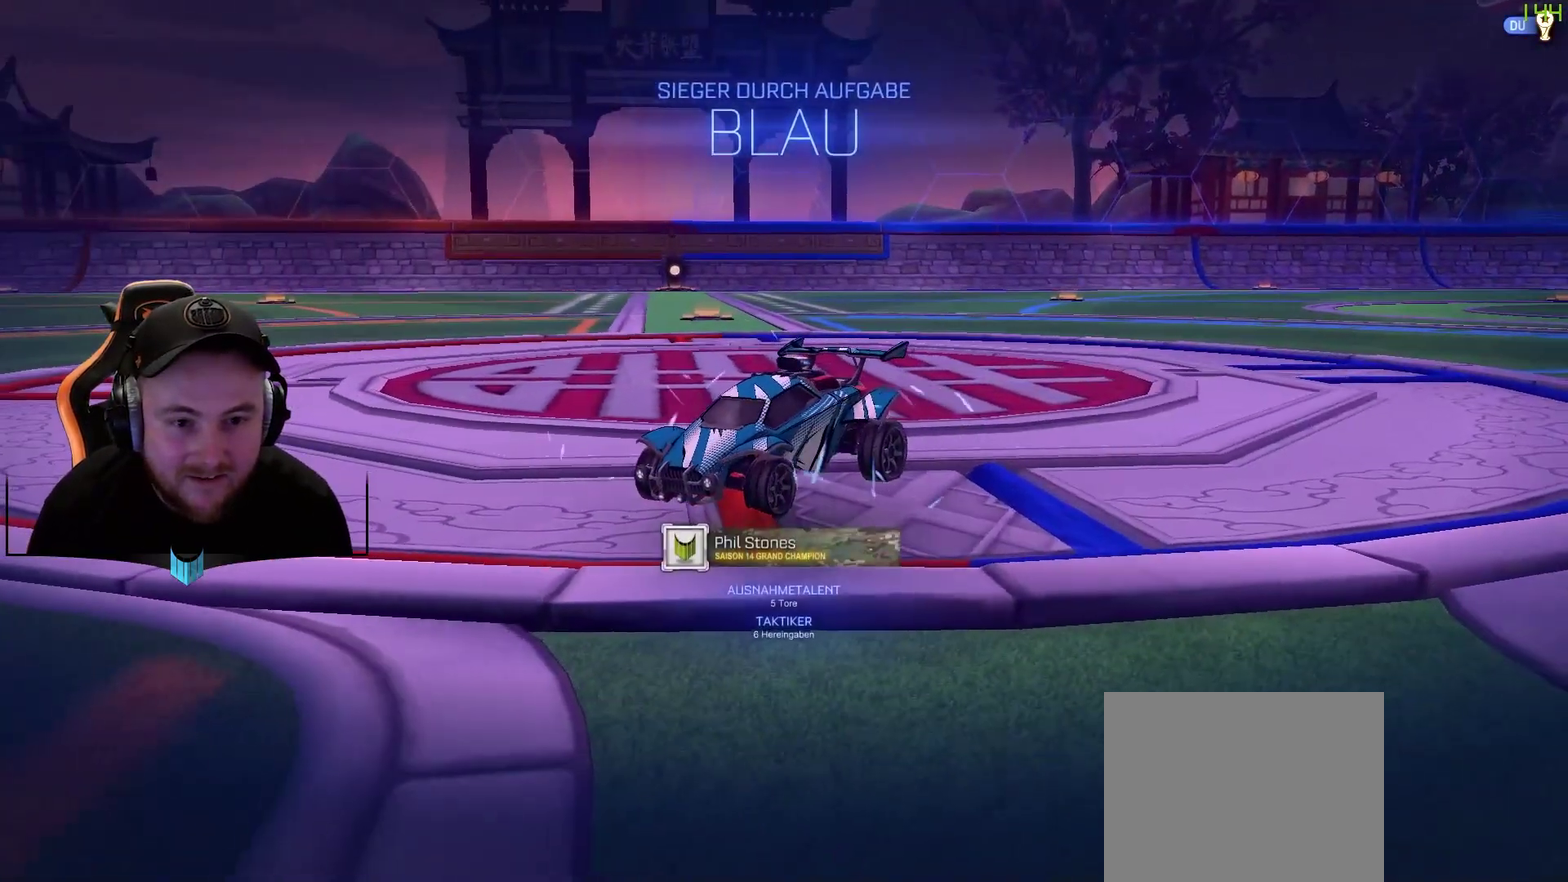
{"buttons": ["R2"], "left_stick": "center", "right_stick": "left", "events": [[183, "right_stick", "left"]]}
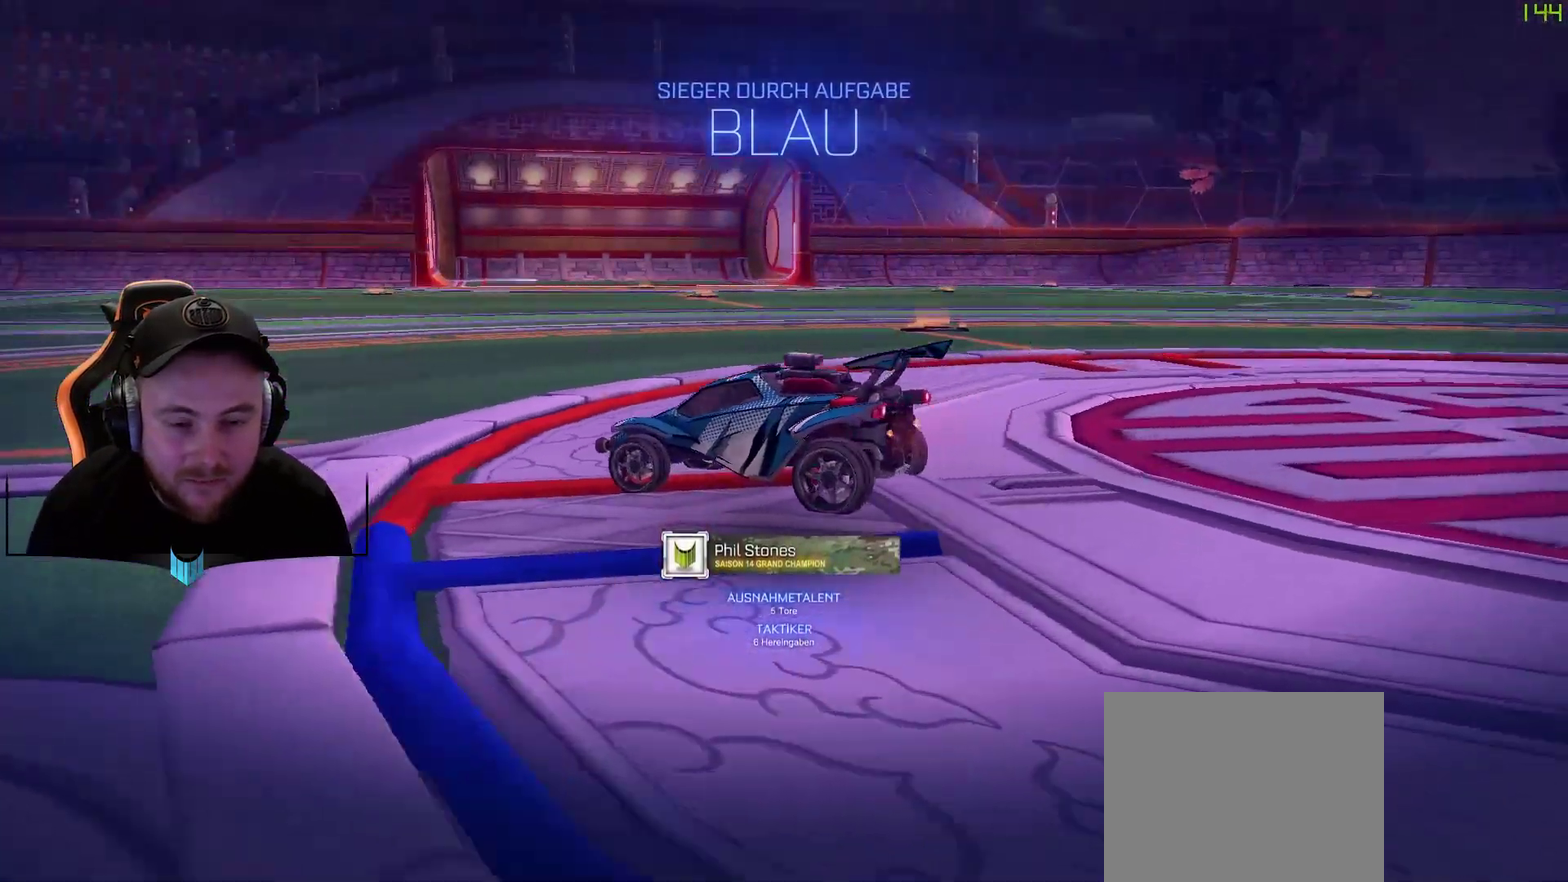
{"buttons": [], "left_stick": "center", "right_stick": "center", "events": [[50, "R2", "up"], [117, "right_stick", "center"]]}
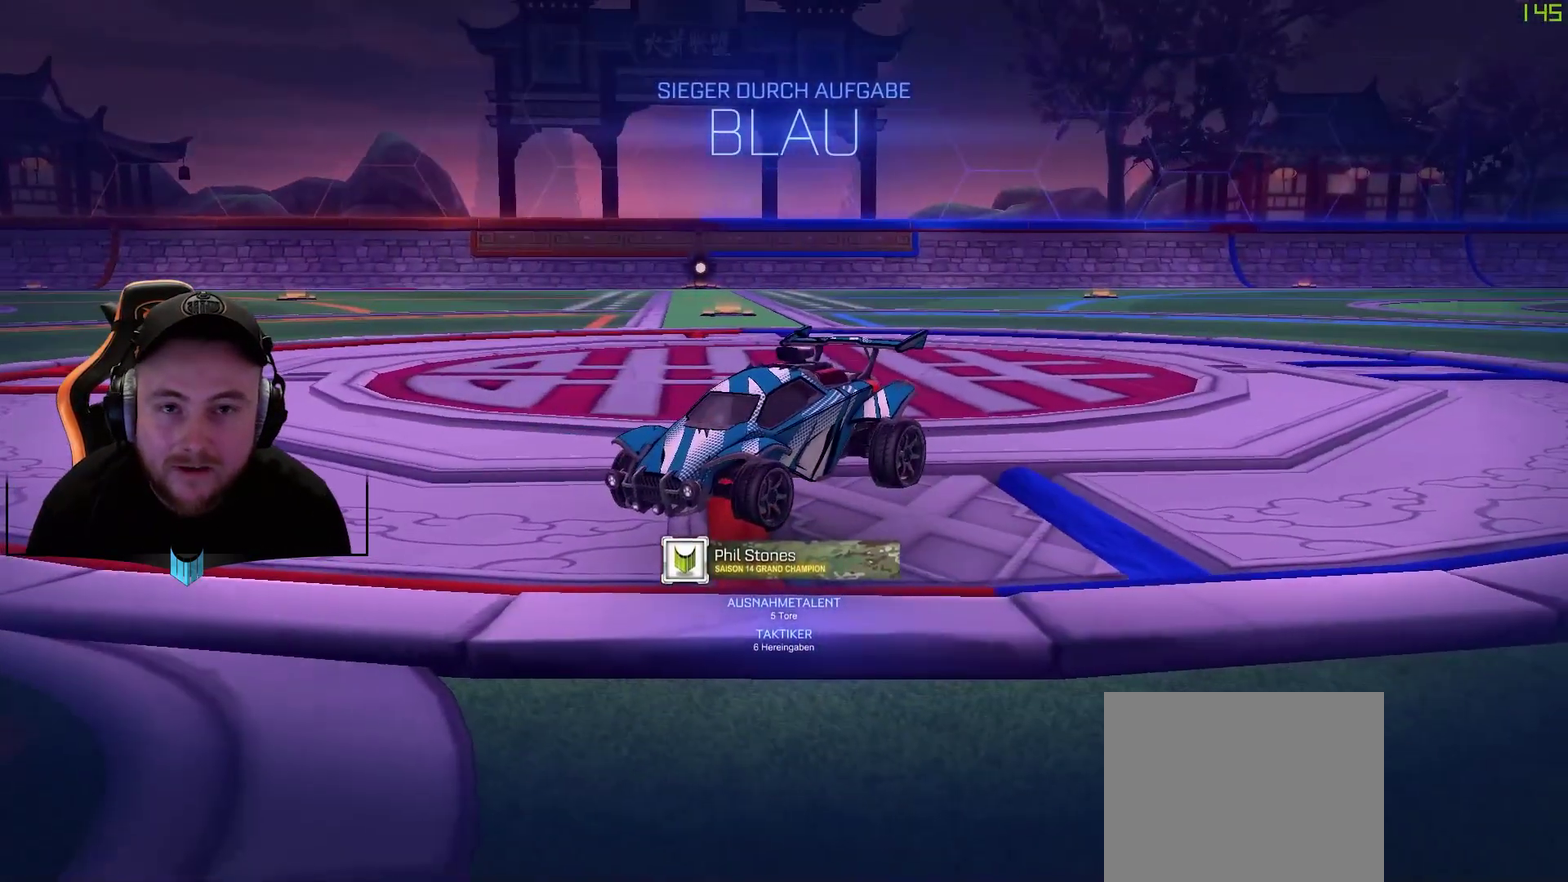
{"buttons": [], "left_stick": "center", "right_stick": "center", "events": []}
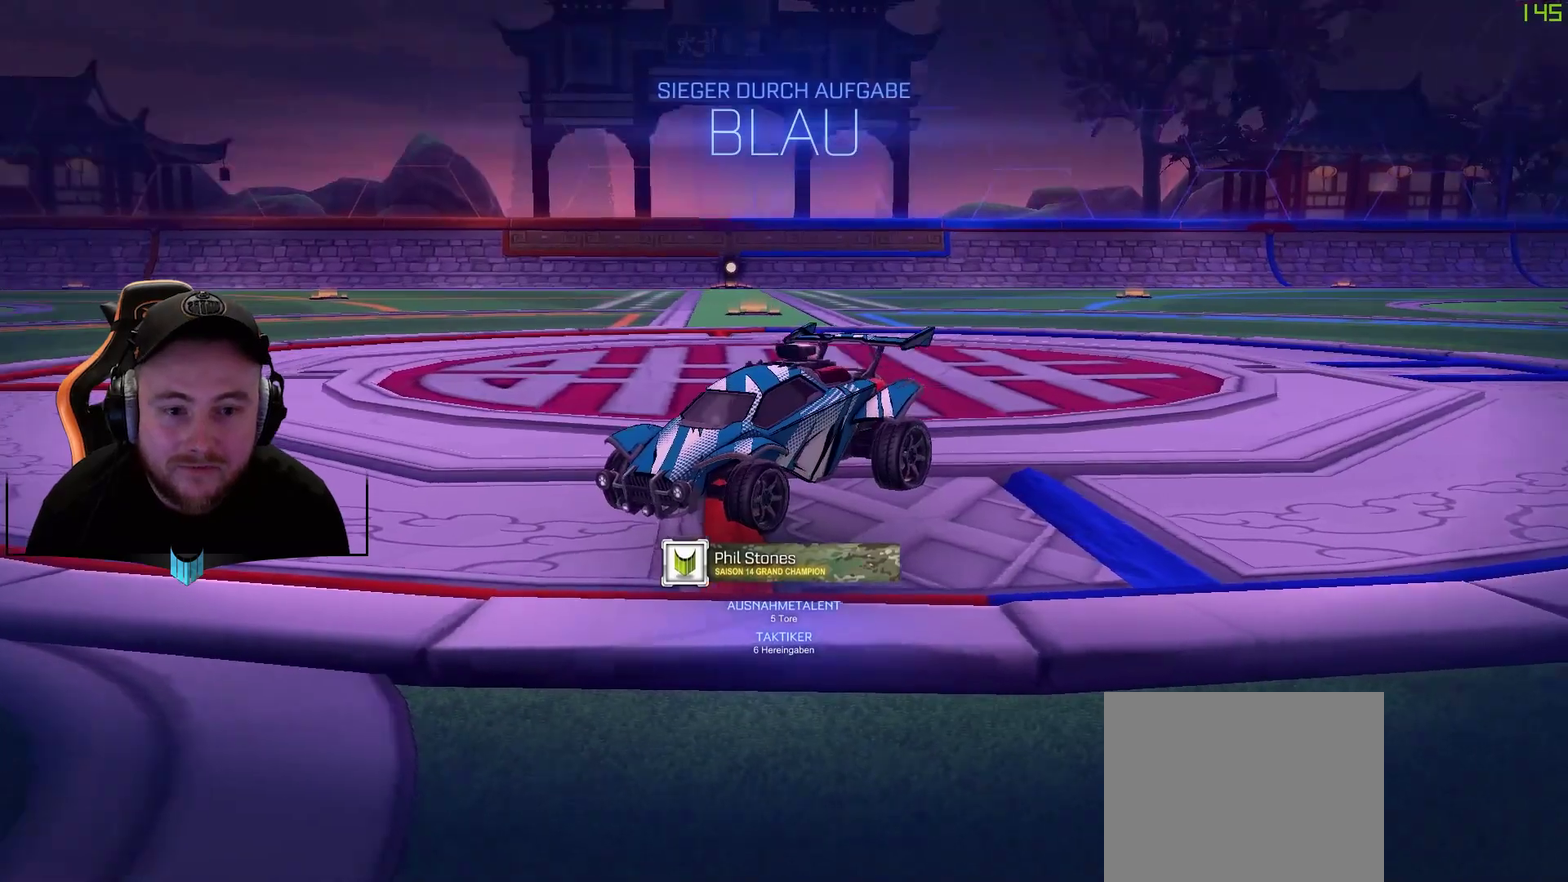
{"buttons": [], "left_stick": "center", "right_stick": "center", "events": [[33, "right_stick", "left"], [467, "right_stick", "center"]]}
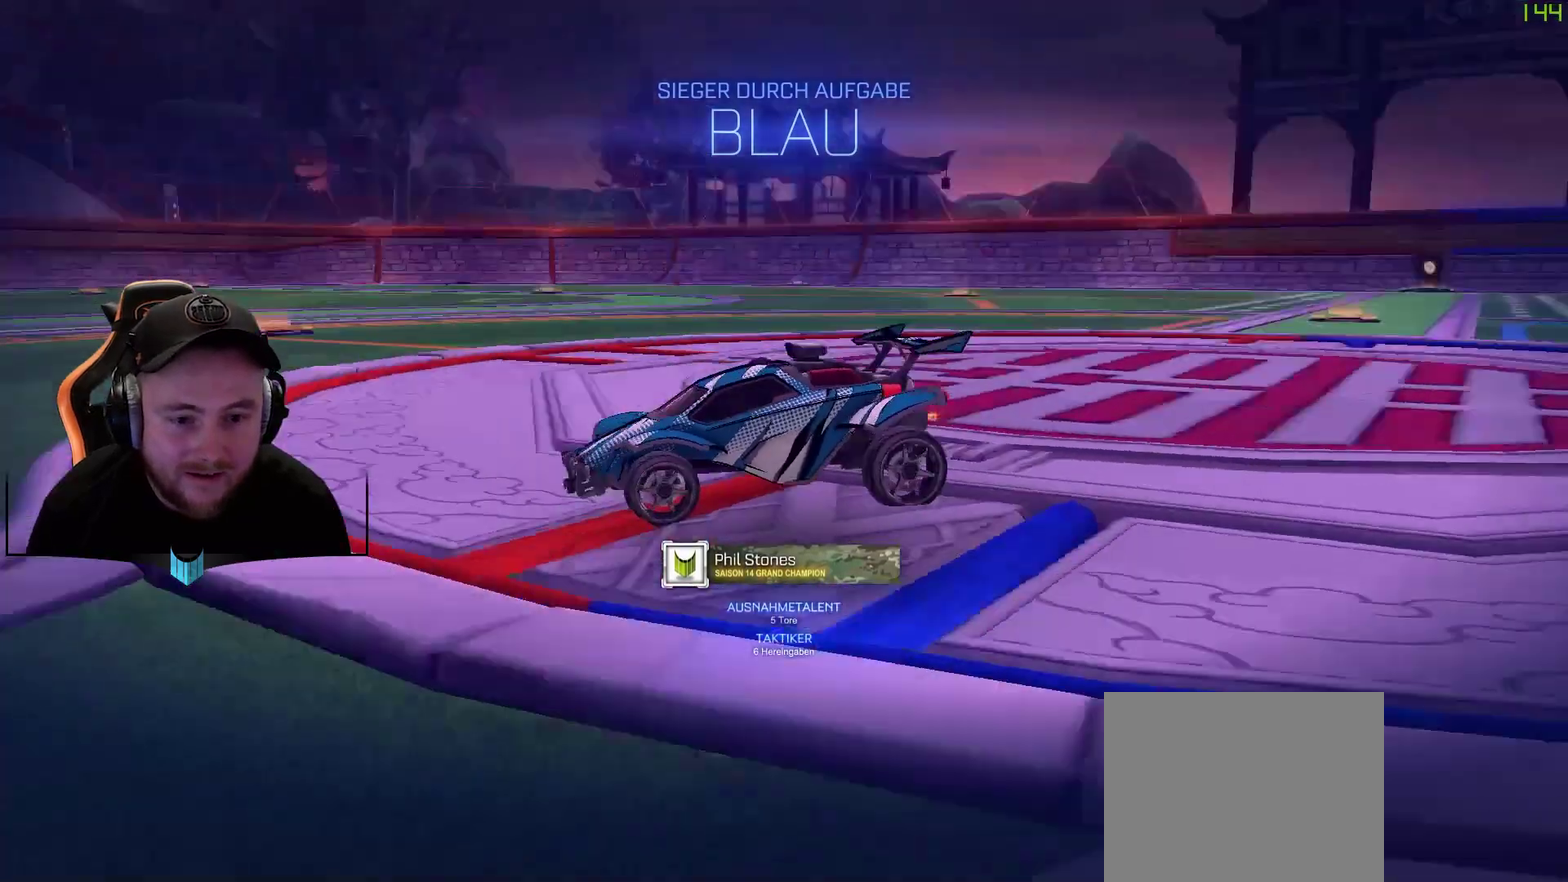
{"buttons": ["R2"], "left_stick": "center", "right_stick": "center", "events": [[333, "R2", "down"]]}
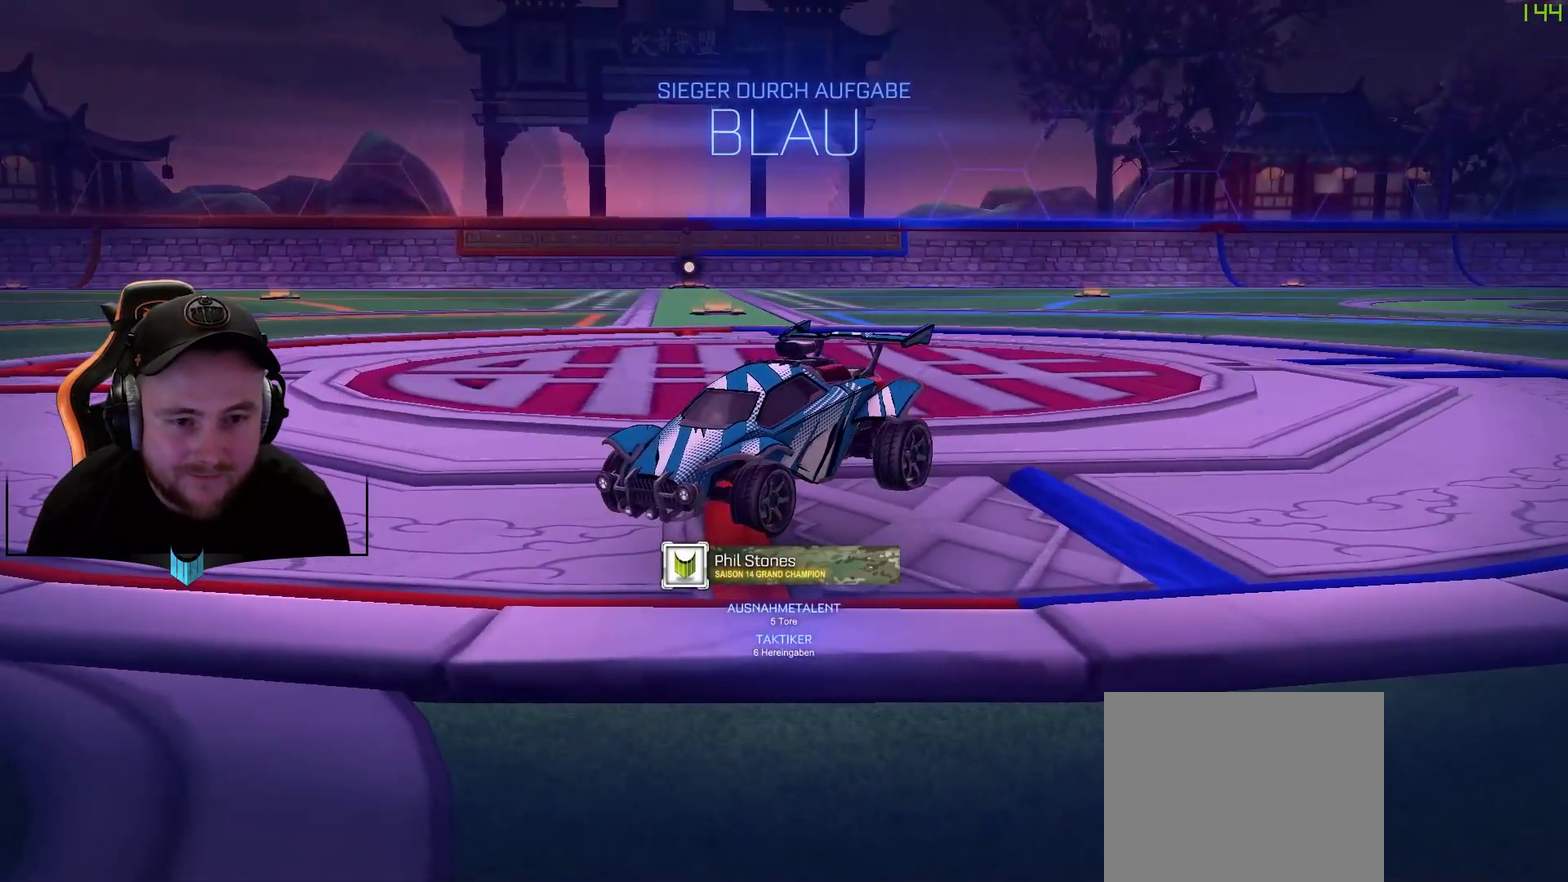
{"buttons": [], "left_stick": "center", "right_stick": "center", "events": [[133, "R2", "up"]]}